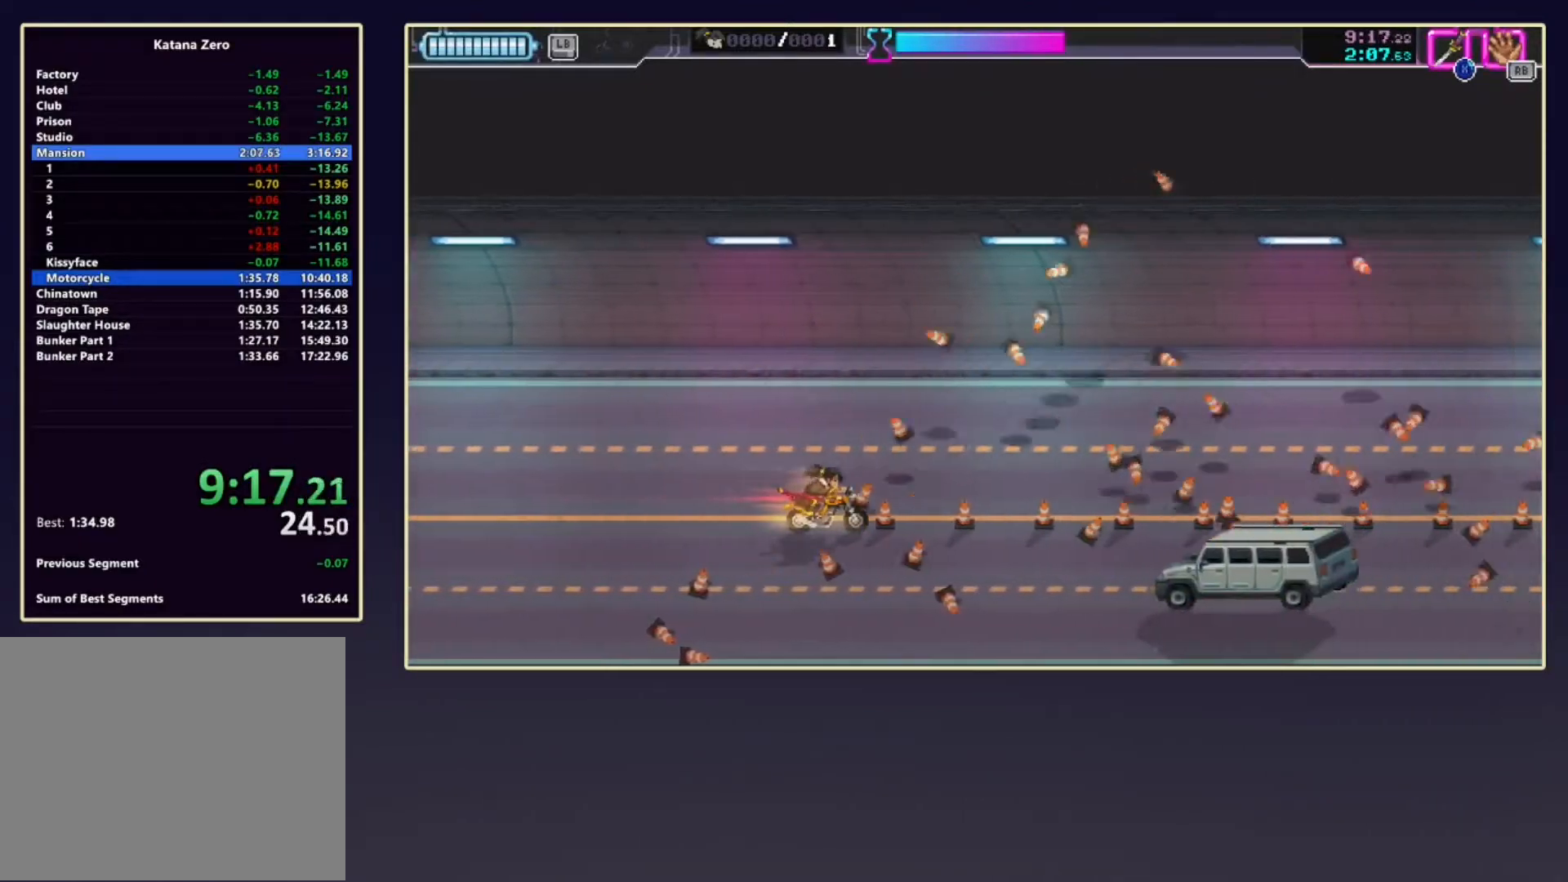
Gameplay with a controller (Xbox layout); each line is a JSON object with the inputs held at the frame after it. "events" lists button and stick changes between this image and that frame as [ms after this image, input, new state], when the widget could be followed in between. Not read: L3 R3 right_stick.
{"buttons": [], "left_stick": "center", "events": []}
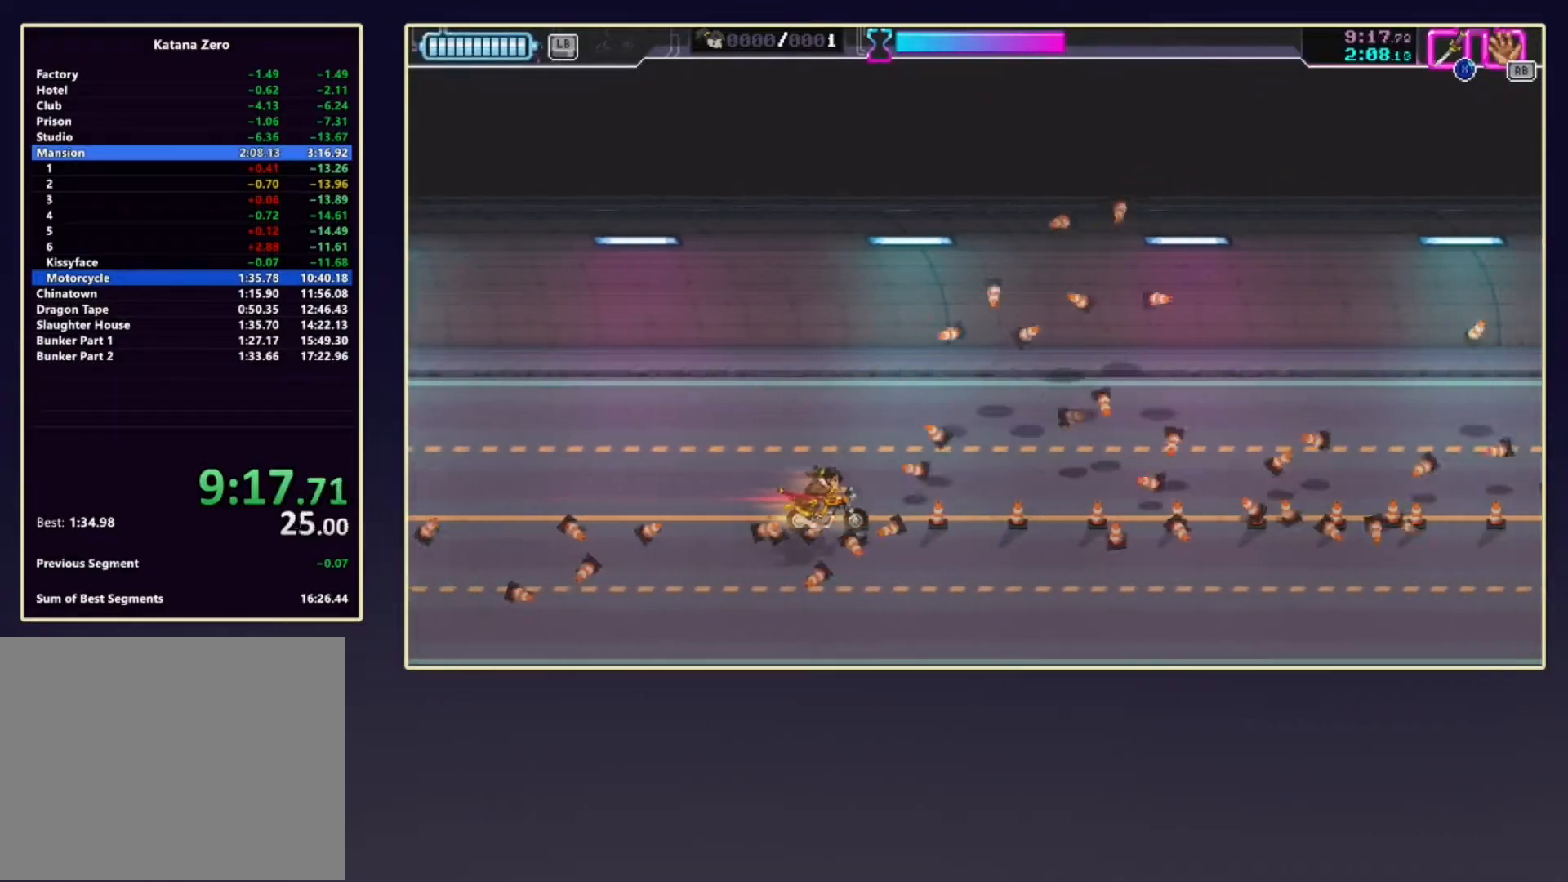
{"buttons": [], "left_stick": "center", "events": []}
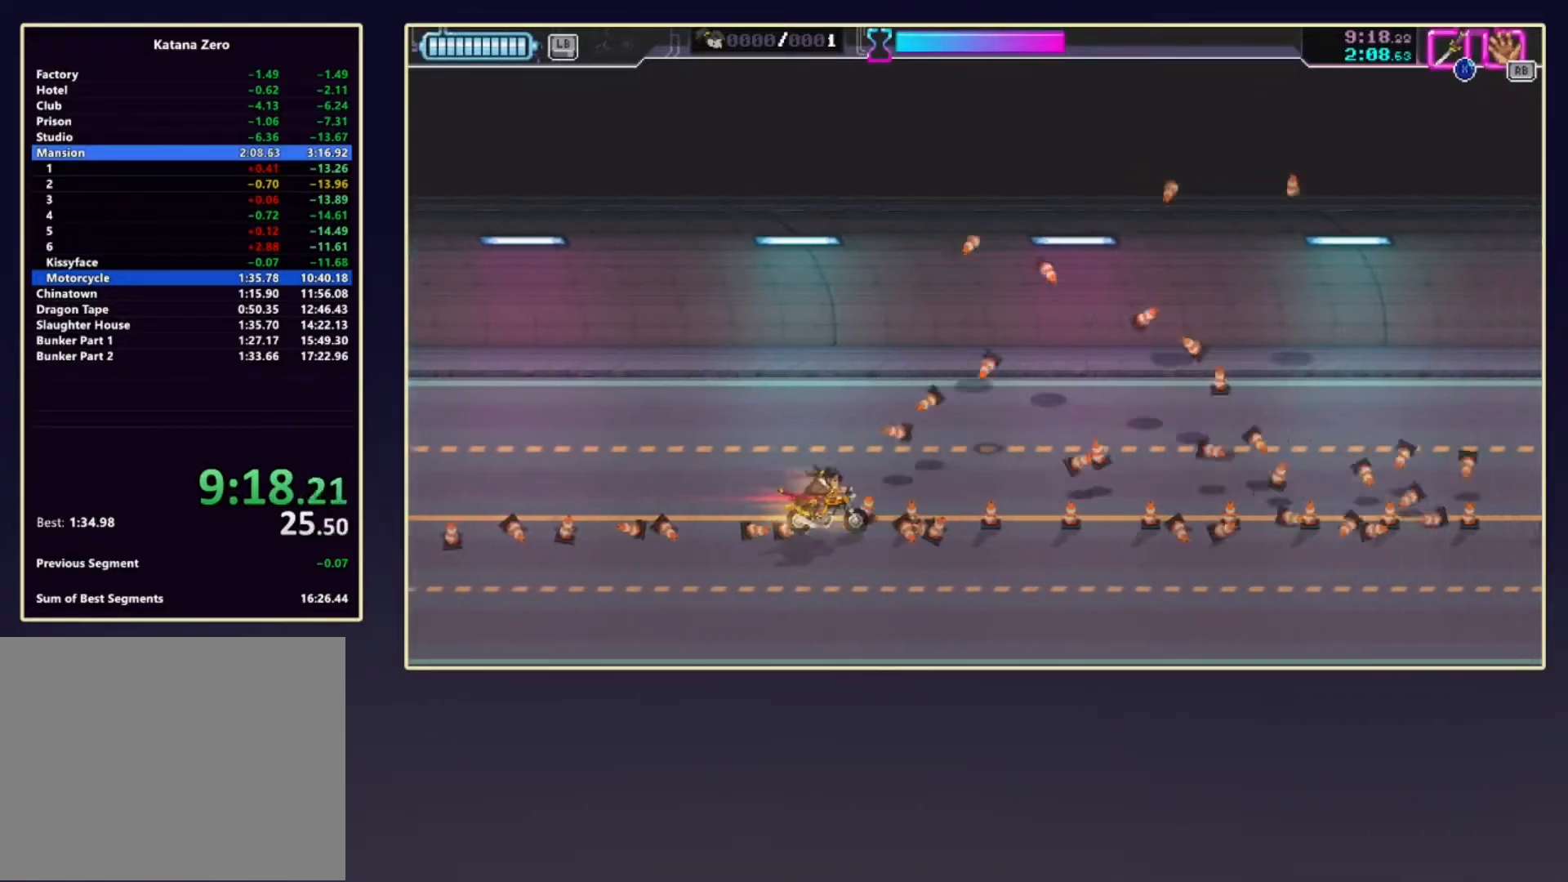
{"buttons": [], "left_stick": "center", "events": []}
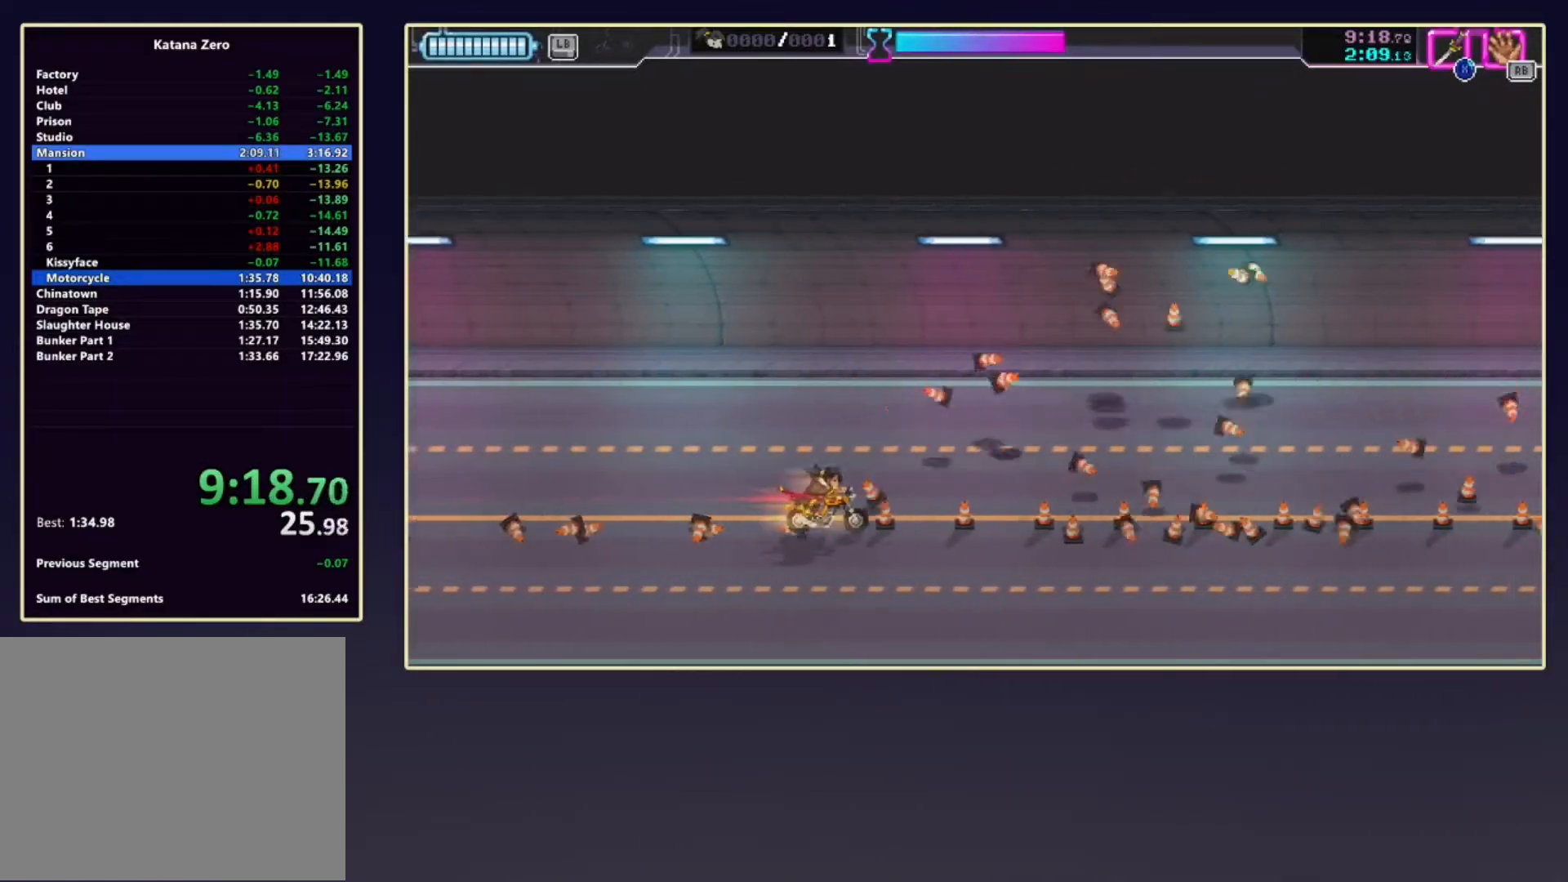
{"buttons": [], "left_stick": "center", "events": []}
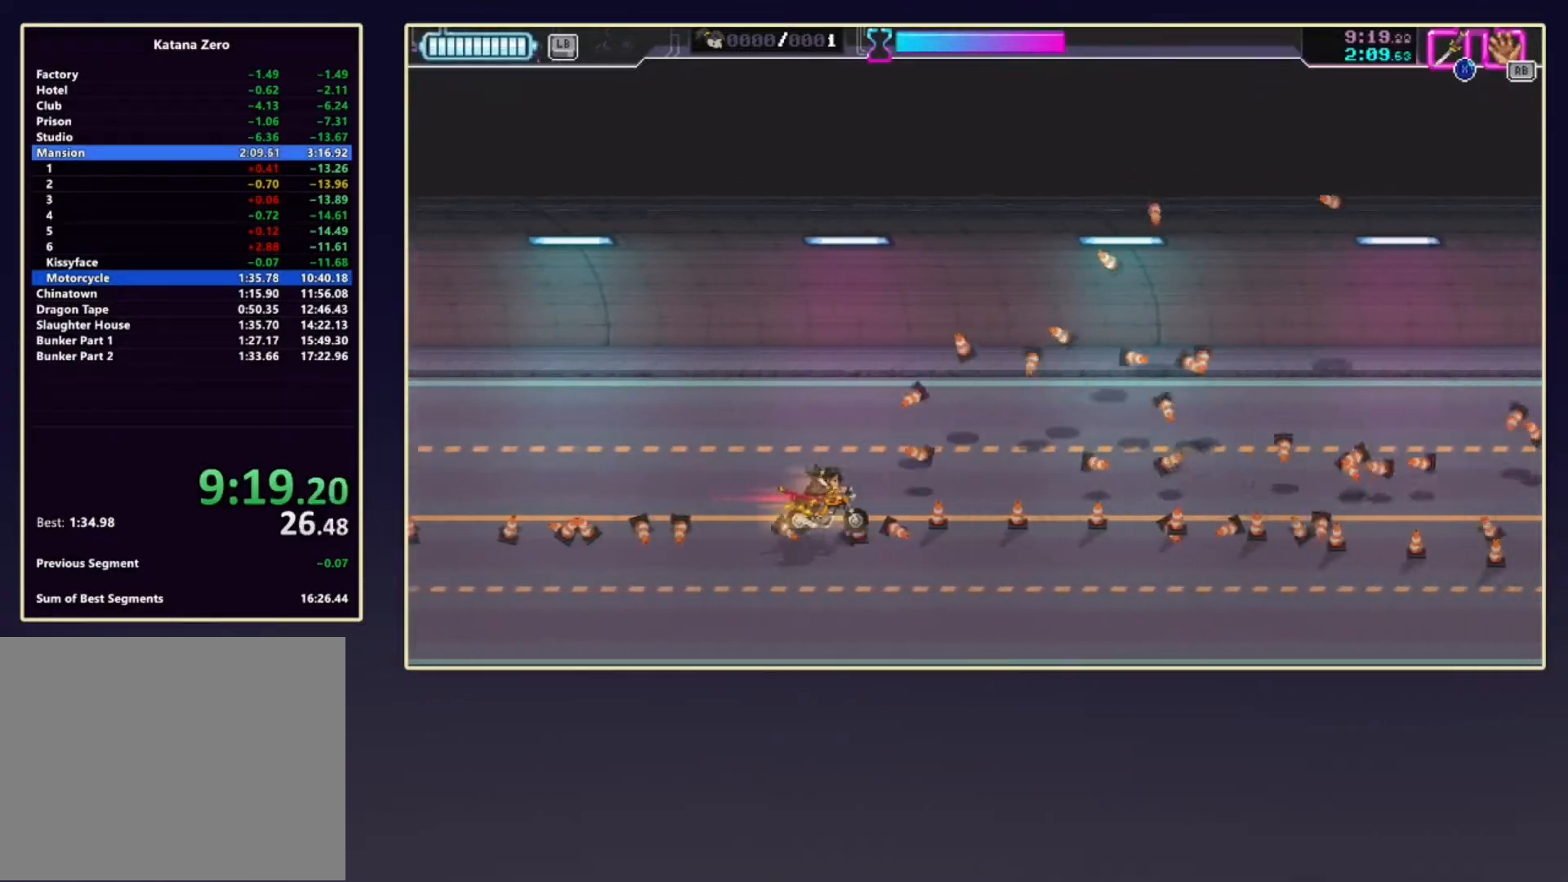
{"buttons": [], "left_stick": "center", "events": [[300, "DPAD_DOWN", "down"], [500, "DPAD_DOWN", "up"]]}
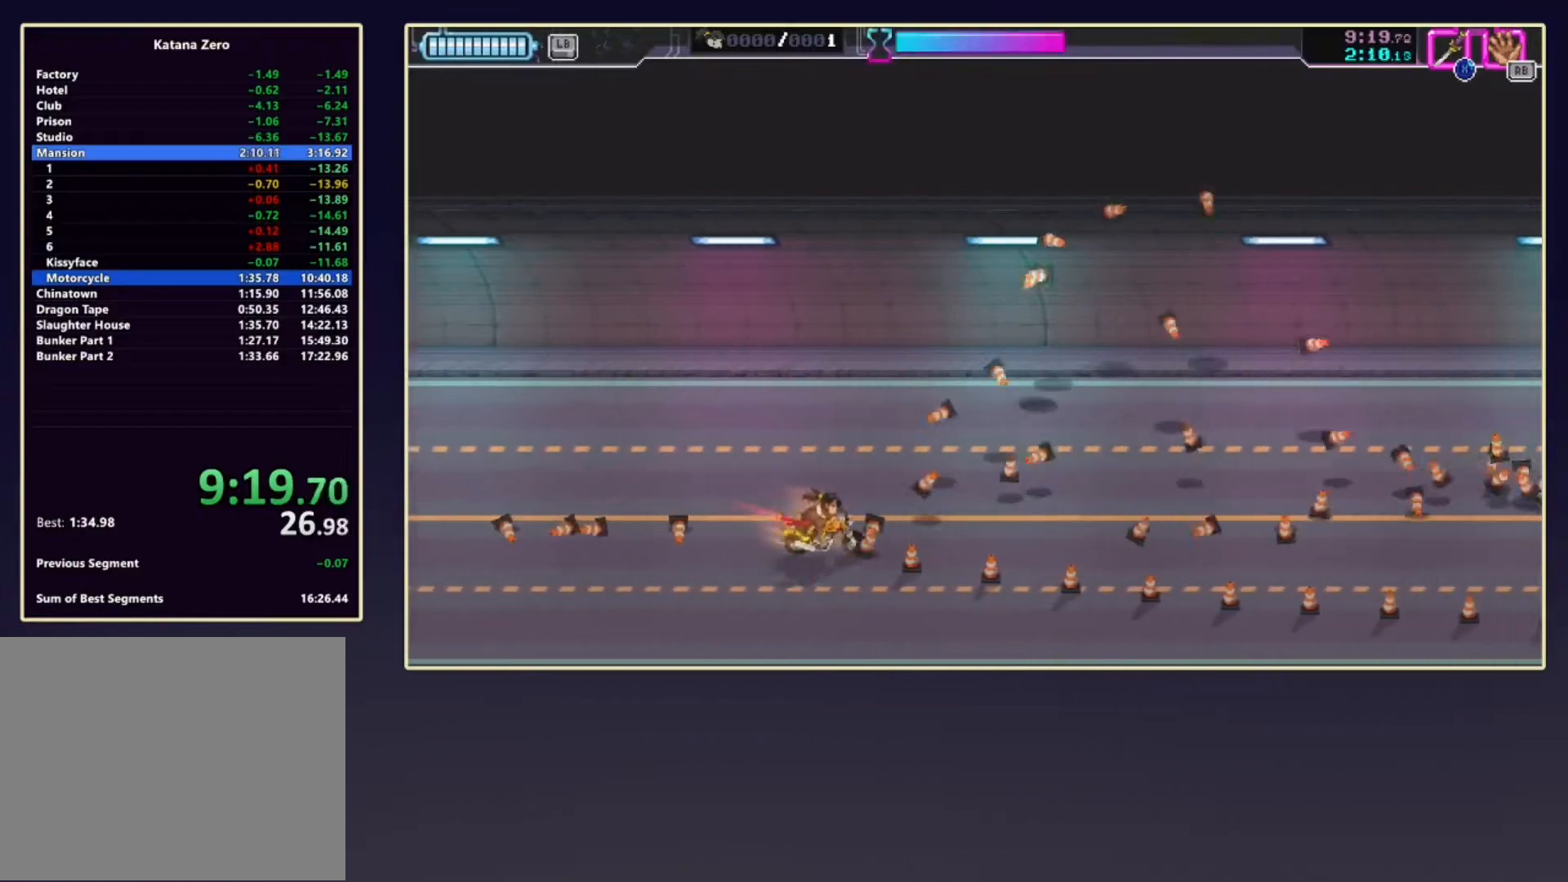
{"buttons": ["DPAD_DOWN"], "left_stick": "center", "events": [[217, "DPAD_DOWN", "down"]]}
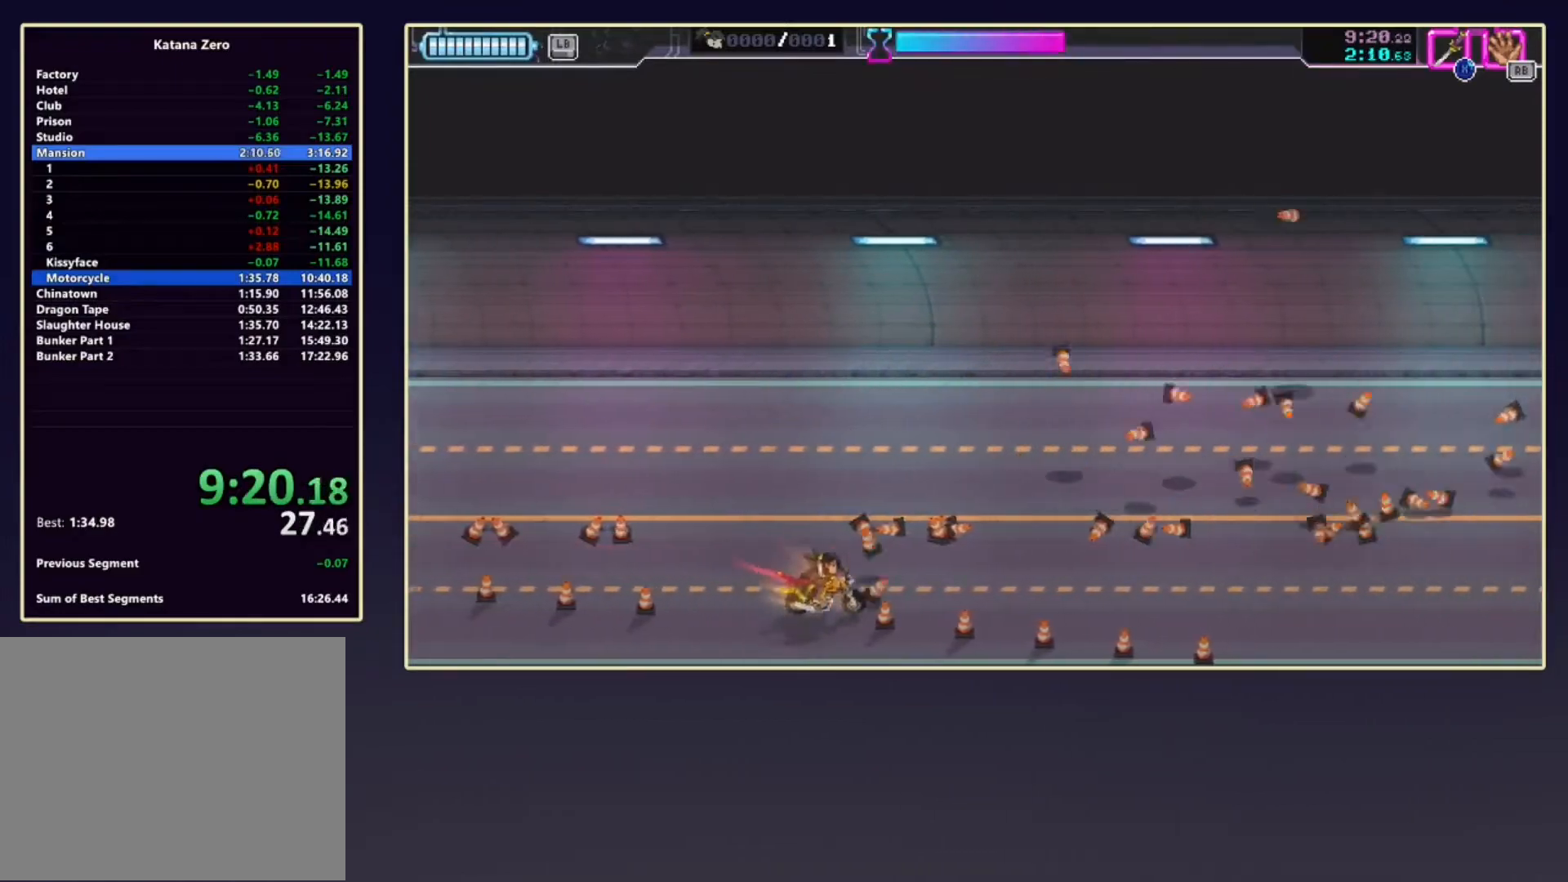
{"buttons": [], "left_stick": "center", "events": [[83, "DPAD_DOWN", "up"], [267, "DPAD_DOWN", "down"], [450, "DPAD_DOWN", "up"]]}
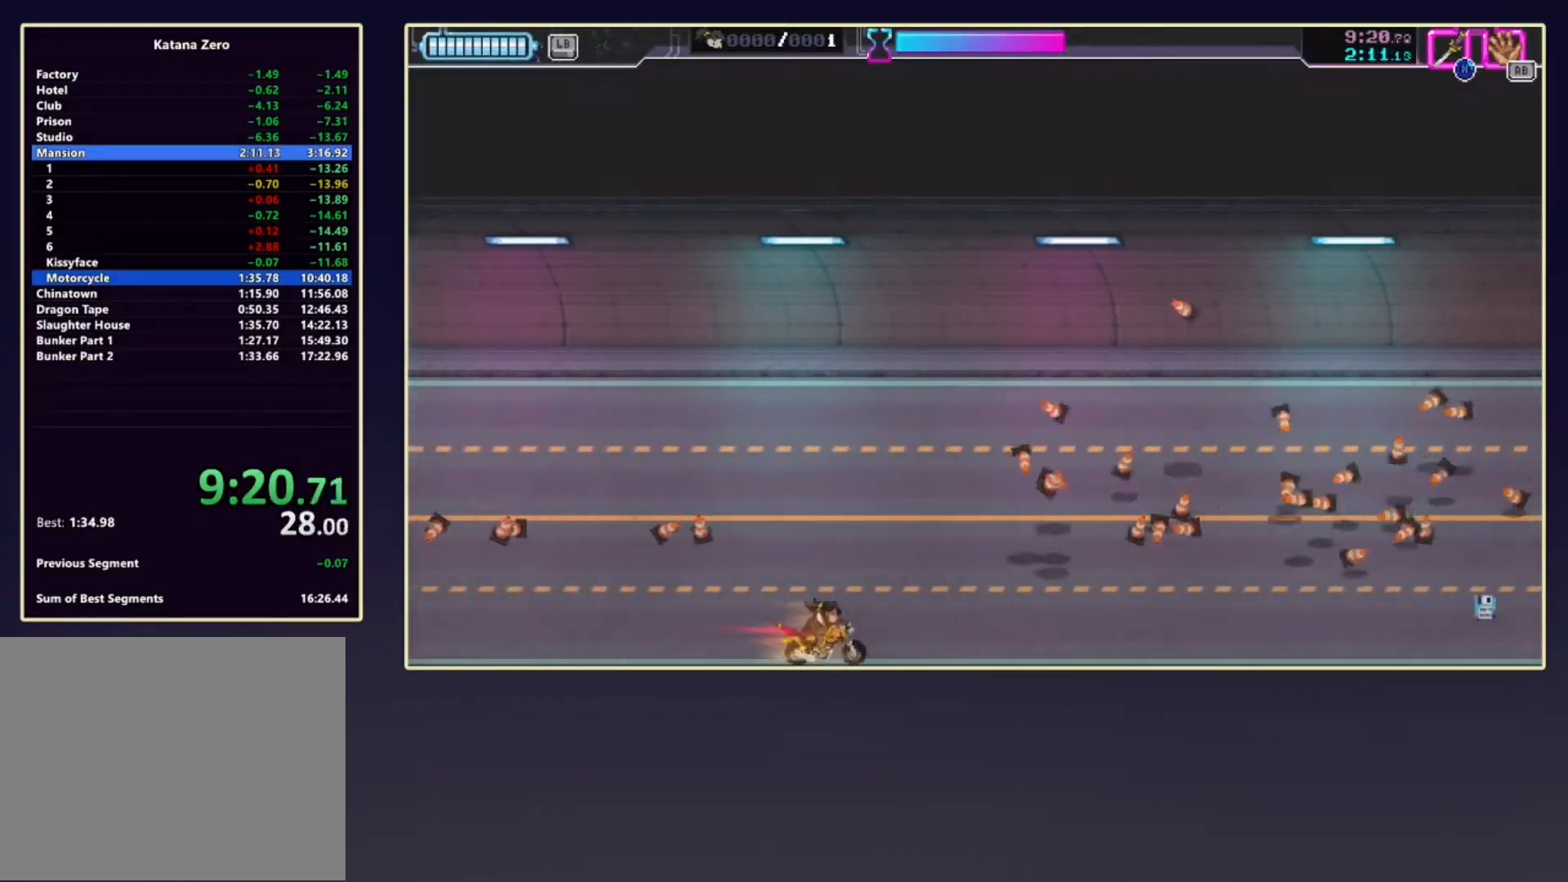
{"buttons": [], "left_stick": "left", "events": [[183, "SELECT", "down"], [300, "SELECT", "up"], [350, "left_stick", "left"]]}
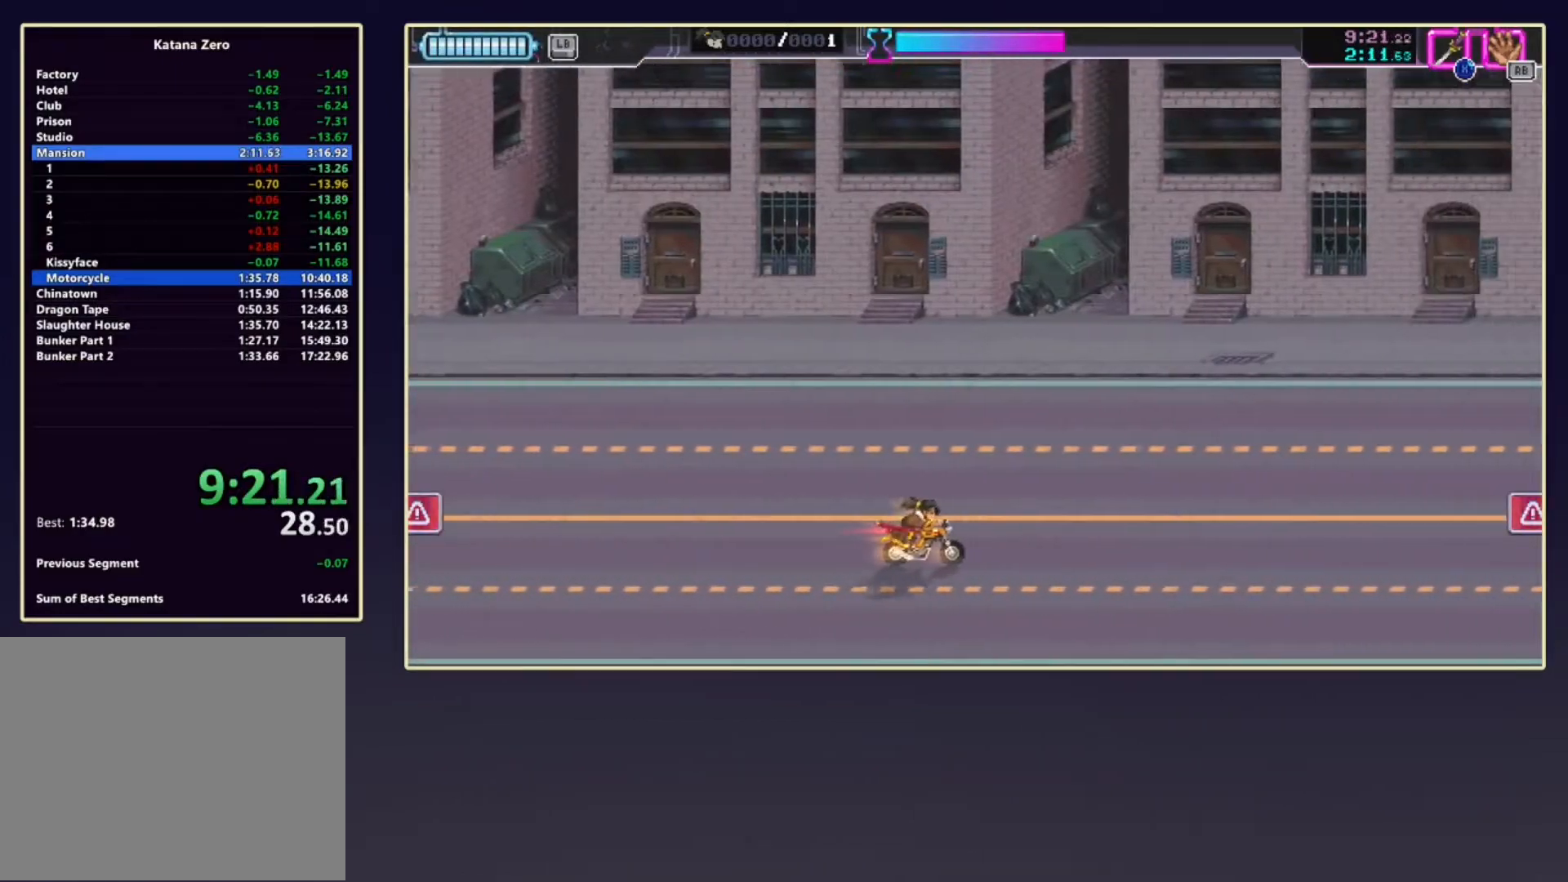
{"buttons": [], "left_stick": "left", "events": []}
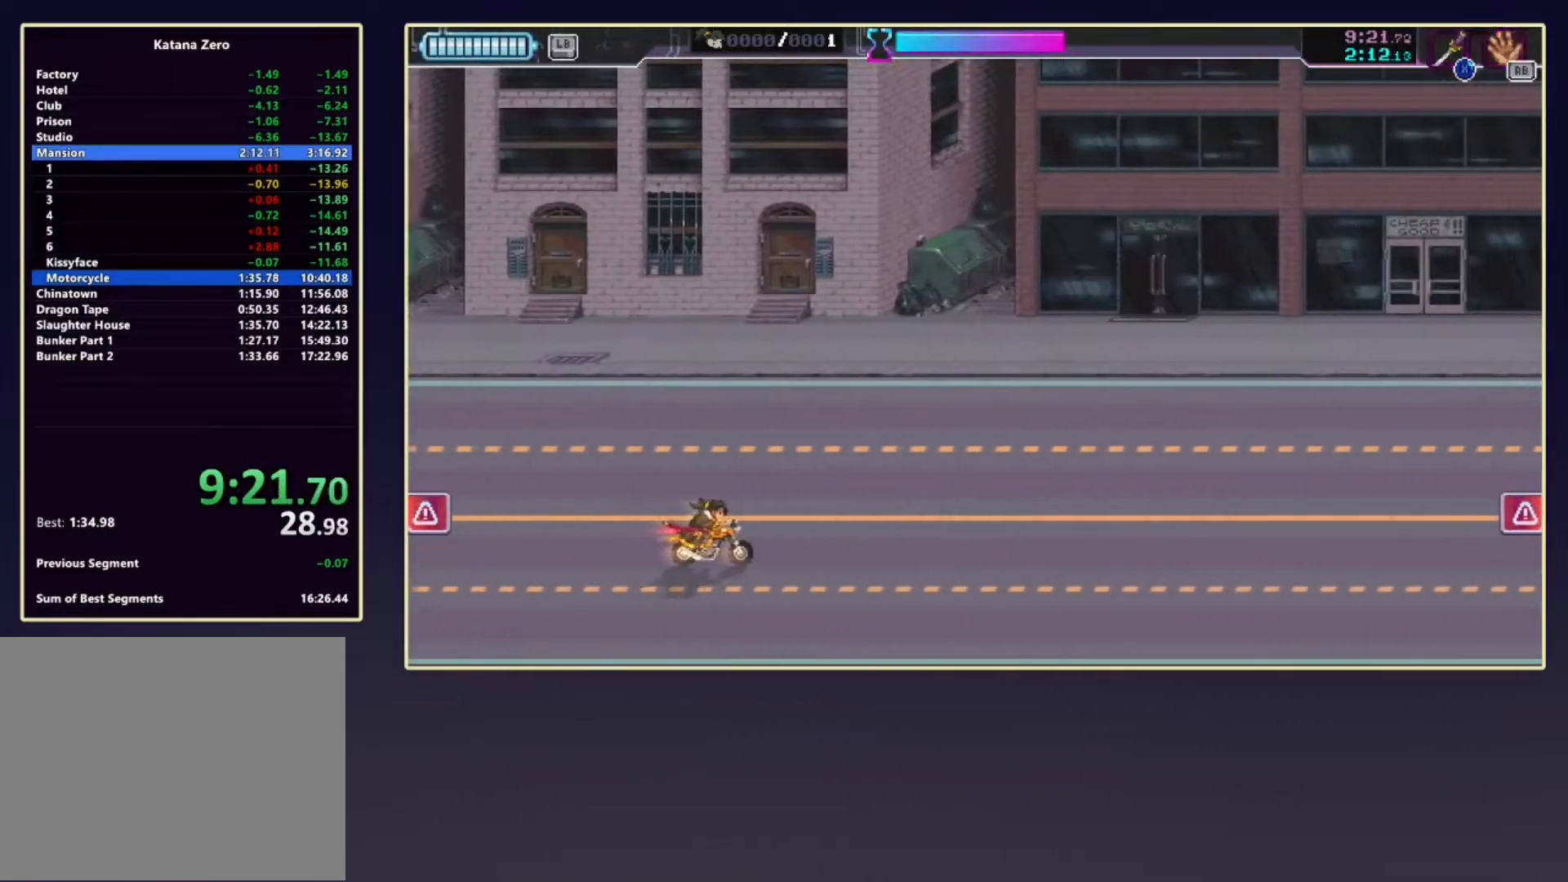
{"buttons": [], "left_stick": "up-left", "events": [[433, "left_stick", "up-left"]]}
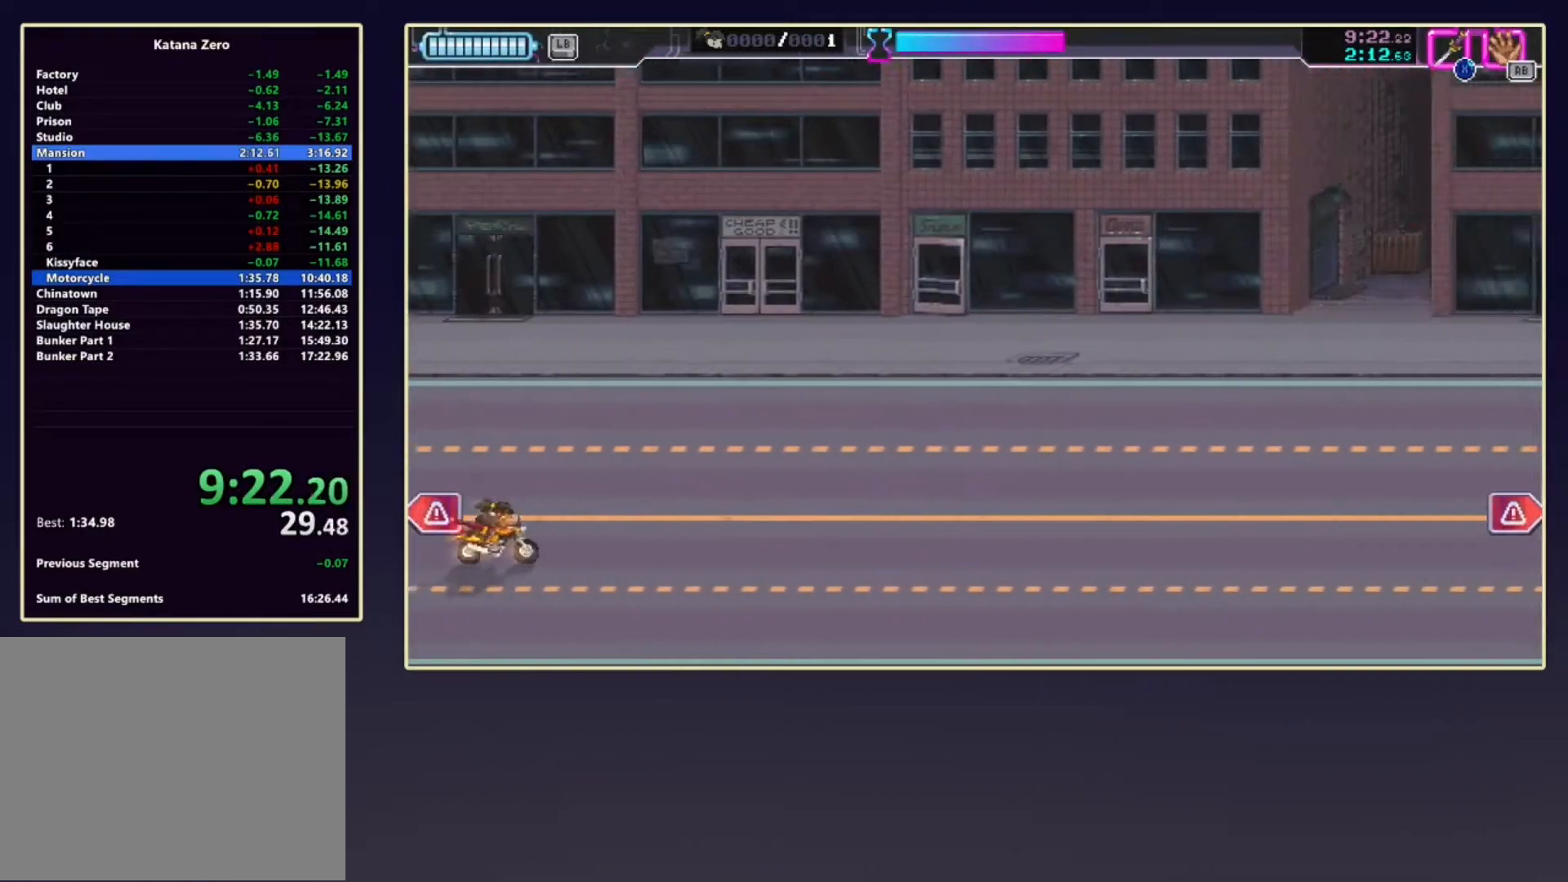
{"buttons": [], "left_stick": "down-right", "events": [[217, "X", "down"], [267, "left_stick", "down-right"], [333, "X", "up"]]}
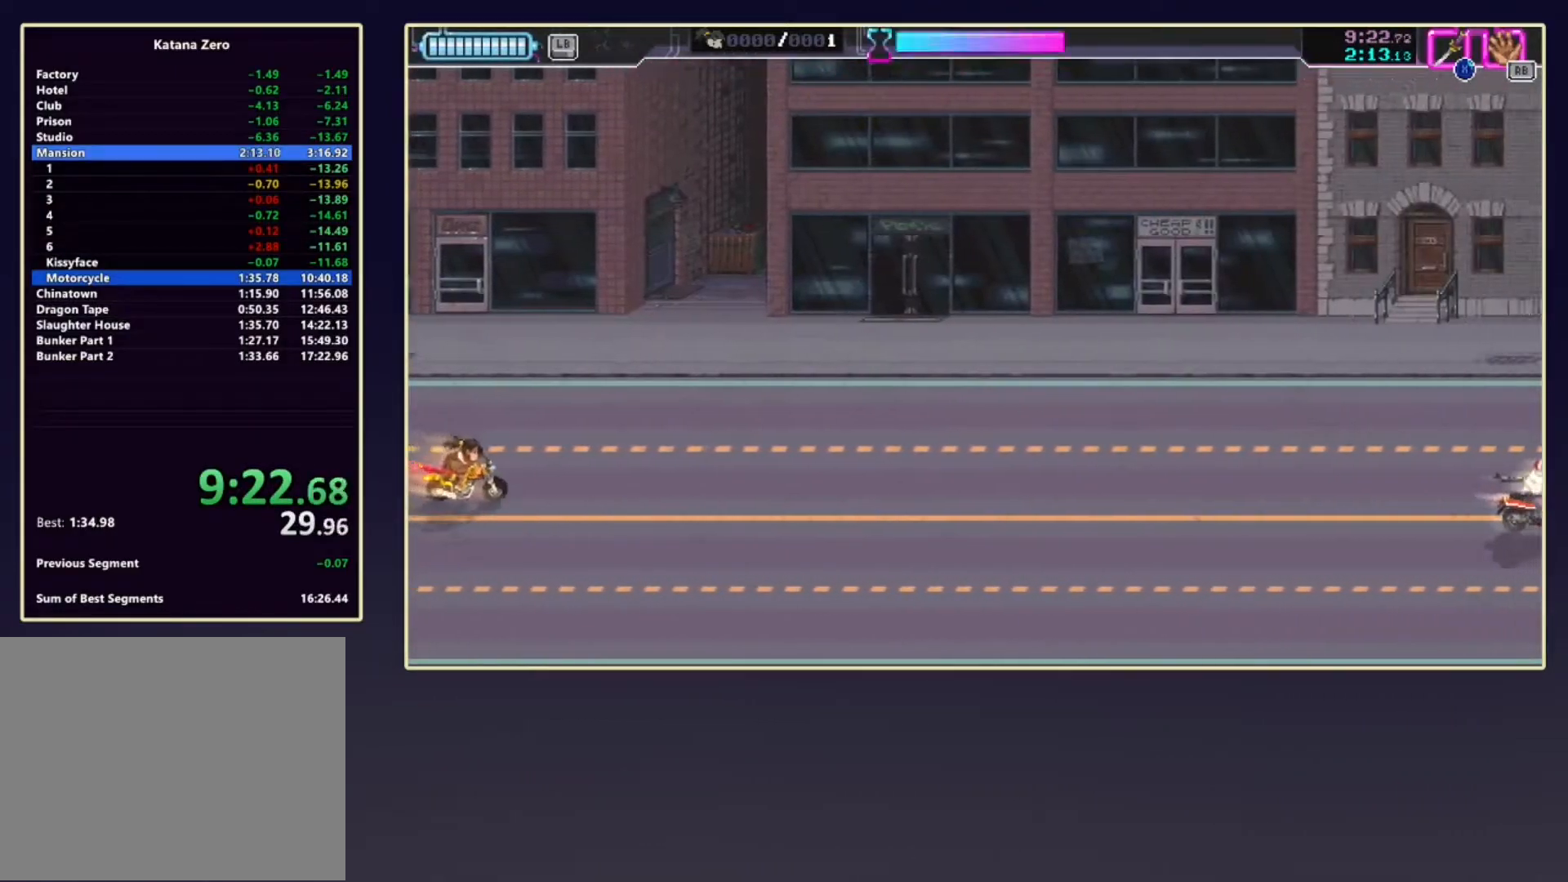
{"buttons": [], "left_stick": "down-right", "events": []}
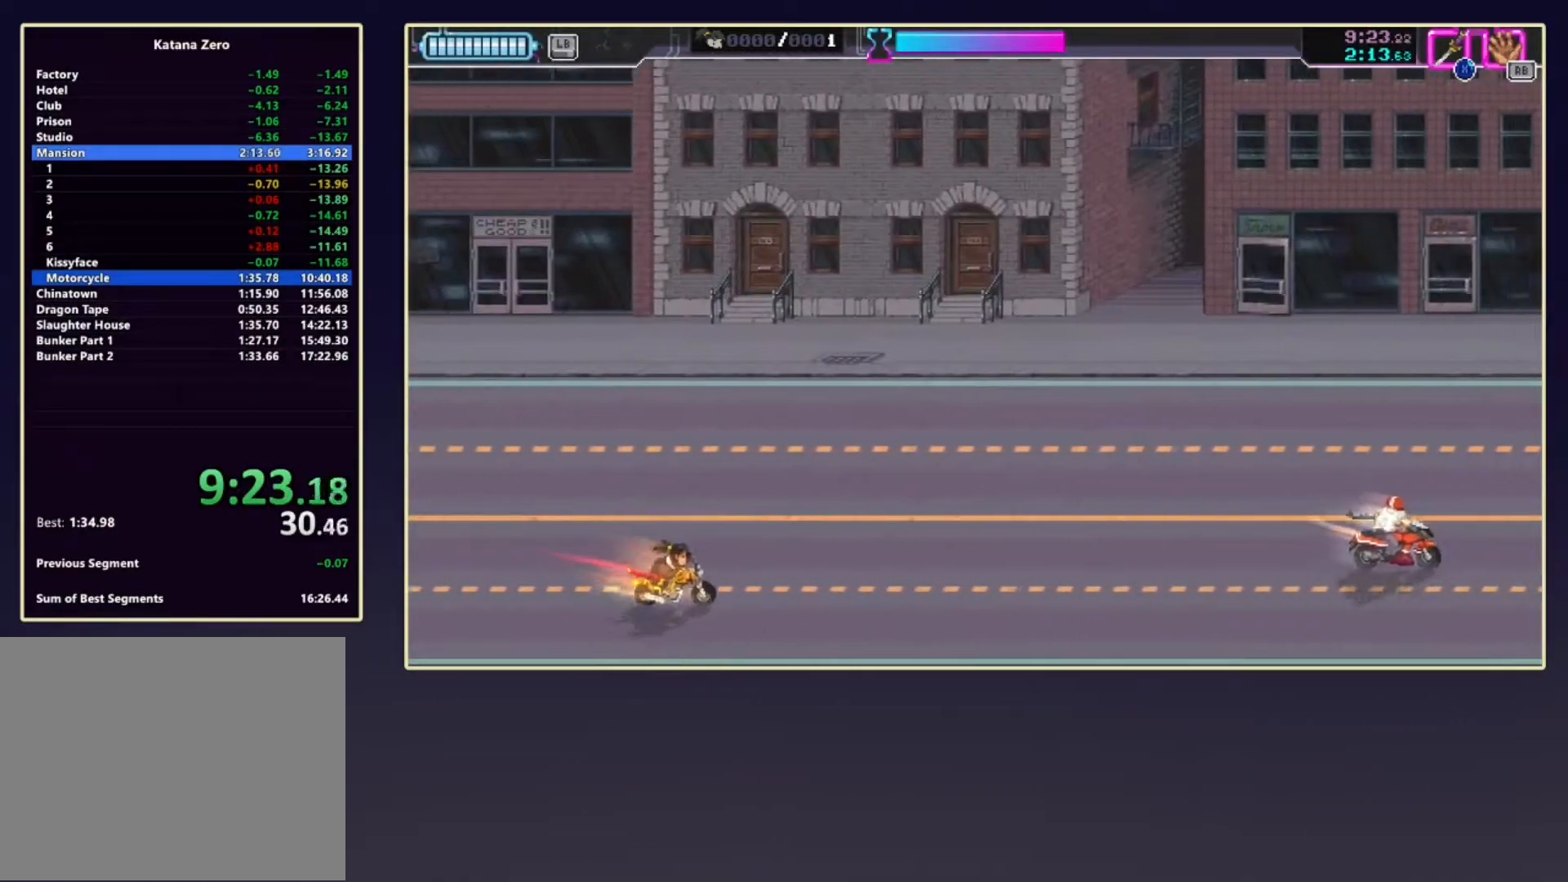
{"buttons": [], "left_stick": "down-right", "events": []}
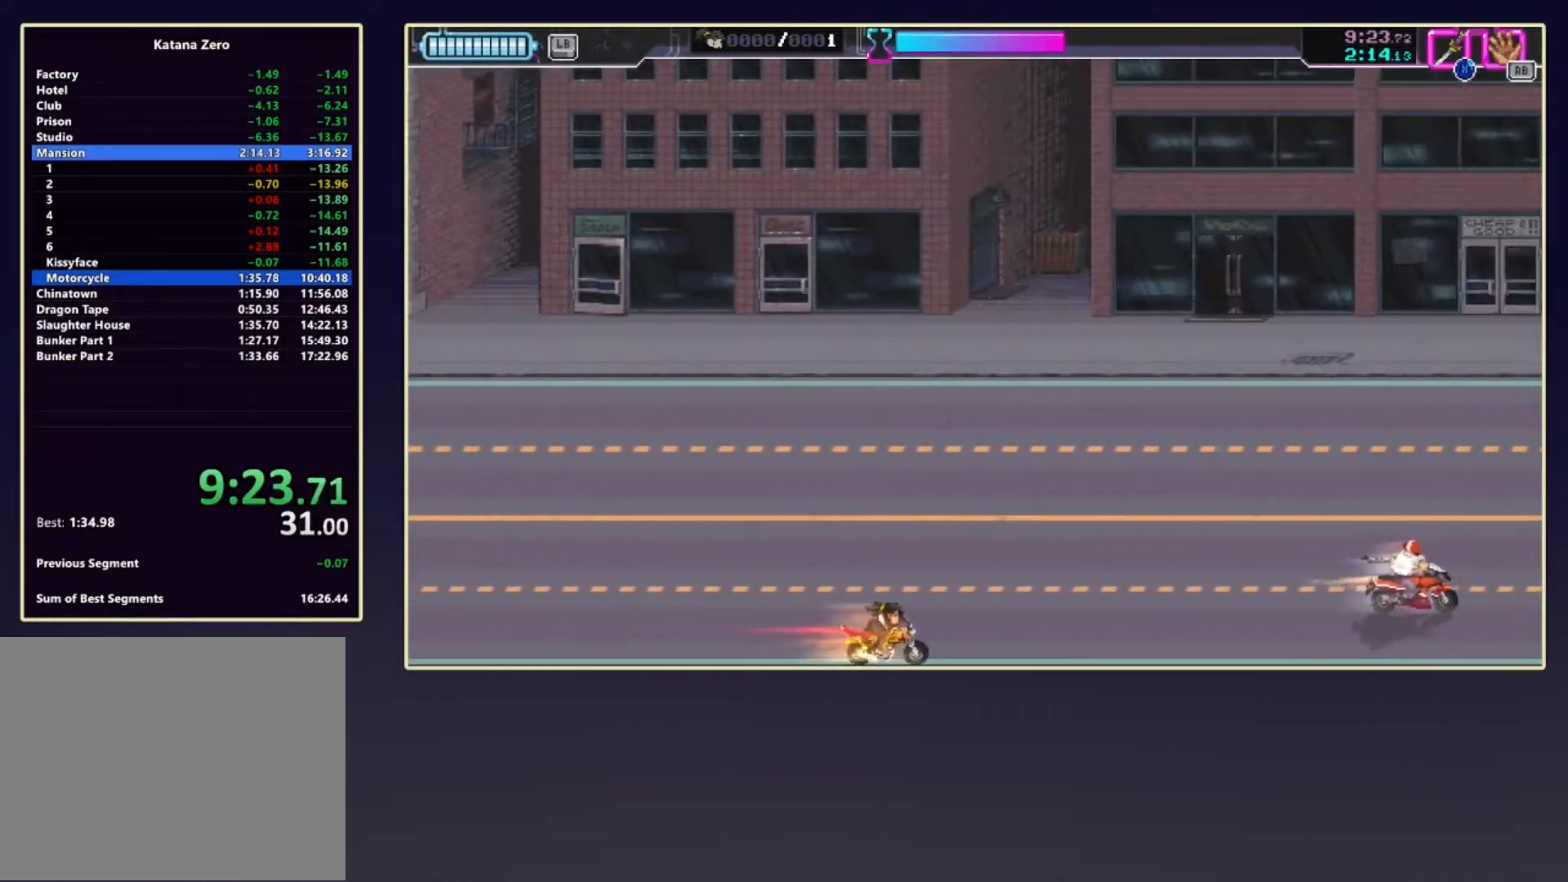
{"buttons": [], "left_stick": "up-right", "events": [[433, "left_stick", "up-right"]]}
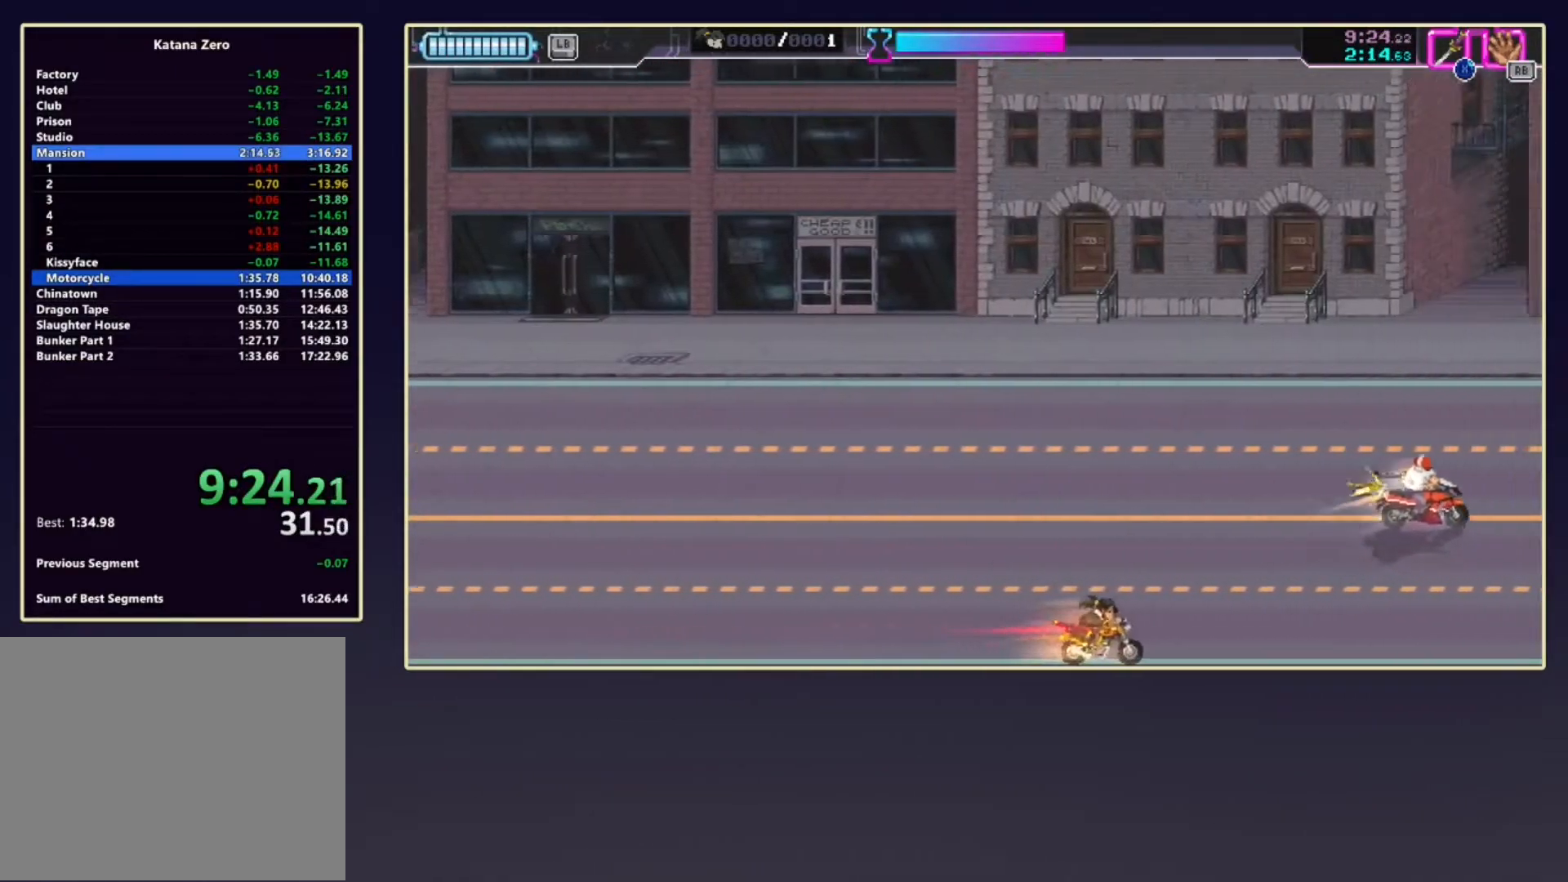
{"buttons": [], "left_stick": "right", "events": [[17, "X", "down"], [67, "left_stick", "right"], [150, "X", "up"]]}
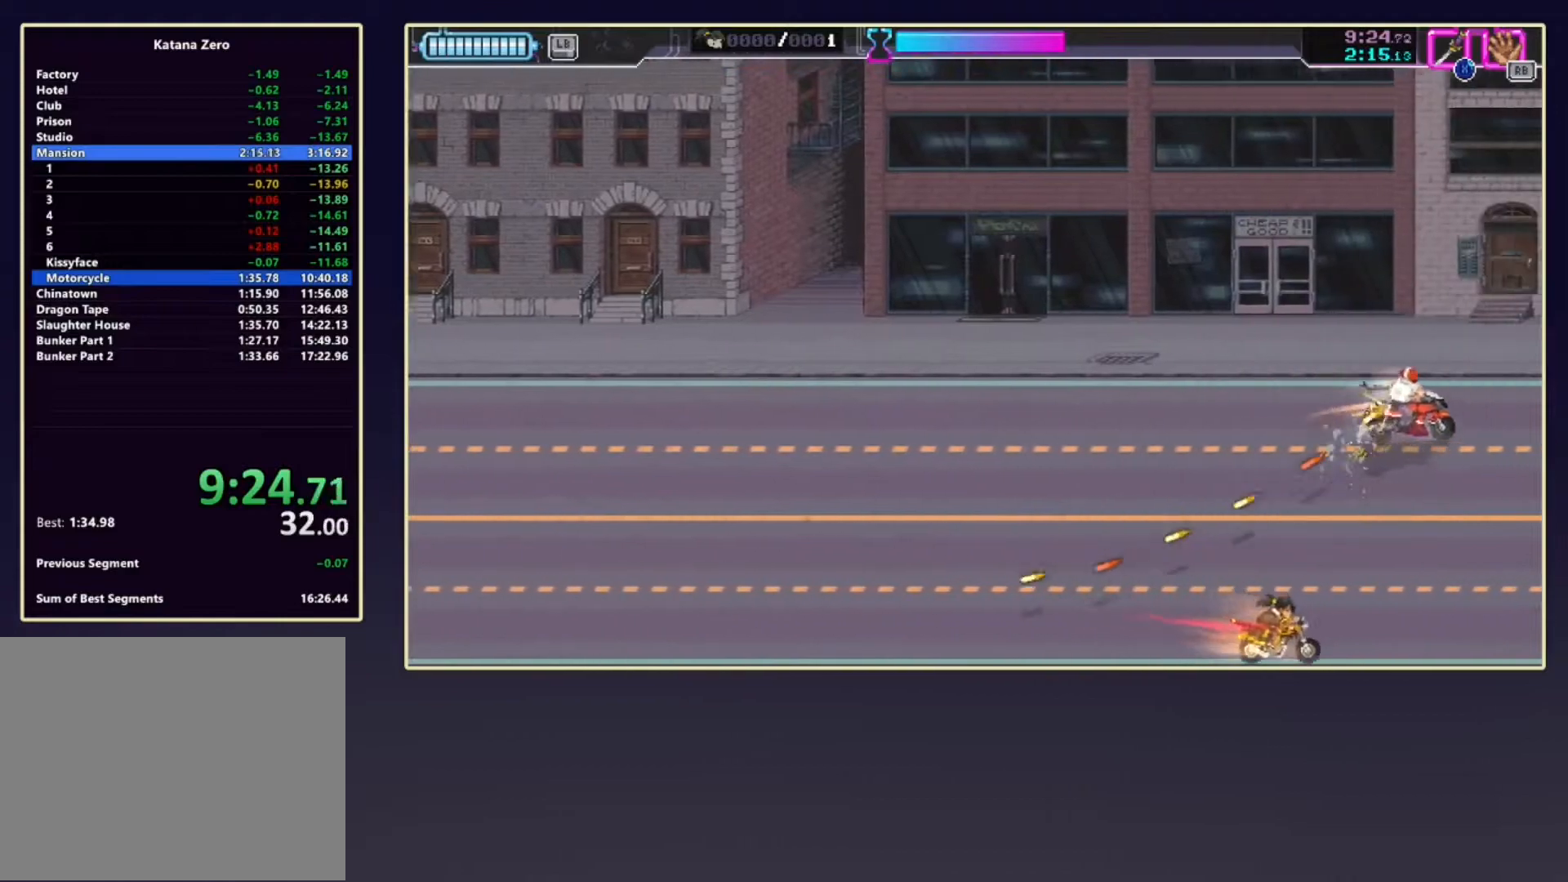
{"buttons": [], "left_stick": "up-right", "events": [[217, "left_stick", "up"], [500, "left_stick", "up-right"]]}
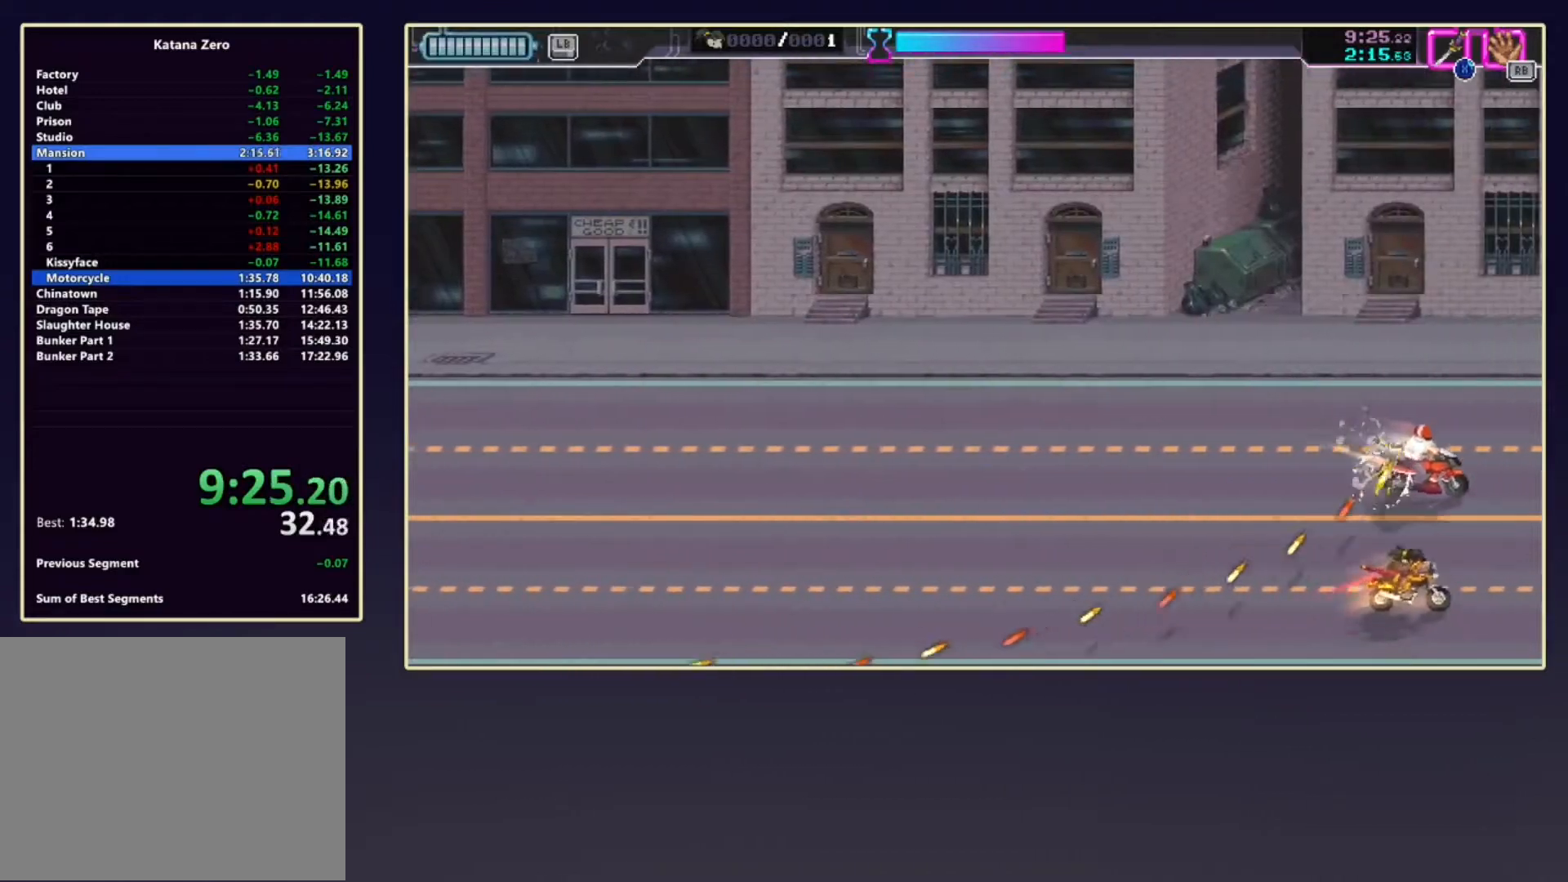
{"buttons": [], "left_stick": "right", "events": [[33, "X", "down"], [167, "X", "up"], [183, "left_stick", "right"], [233, "X", "down"], [350, "X", "up"]]}
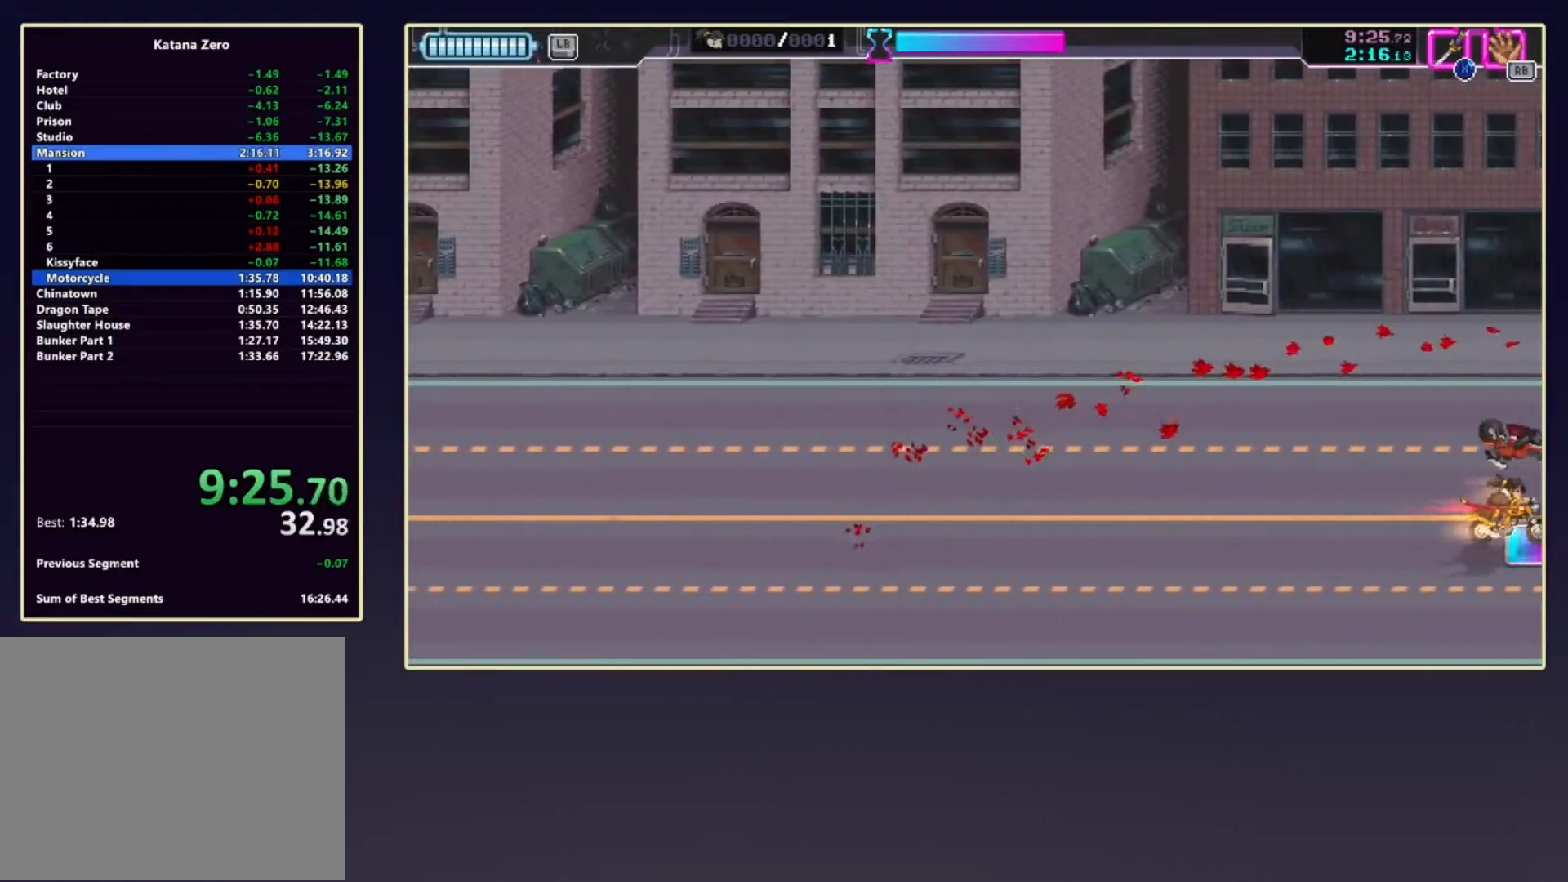
{"buttons": [], "left_stick": "right", "events": []}
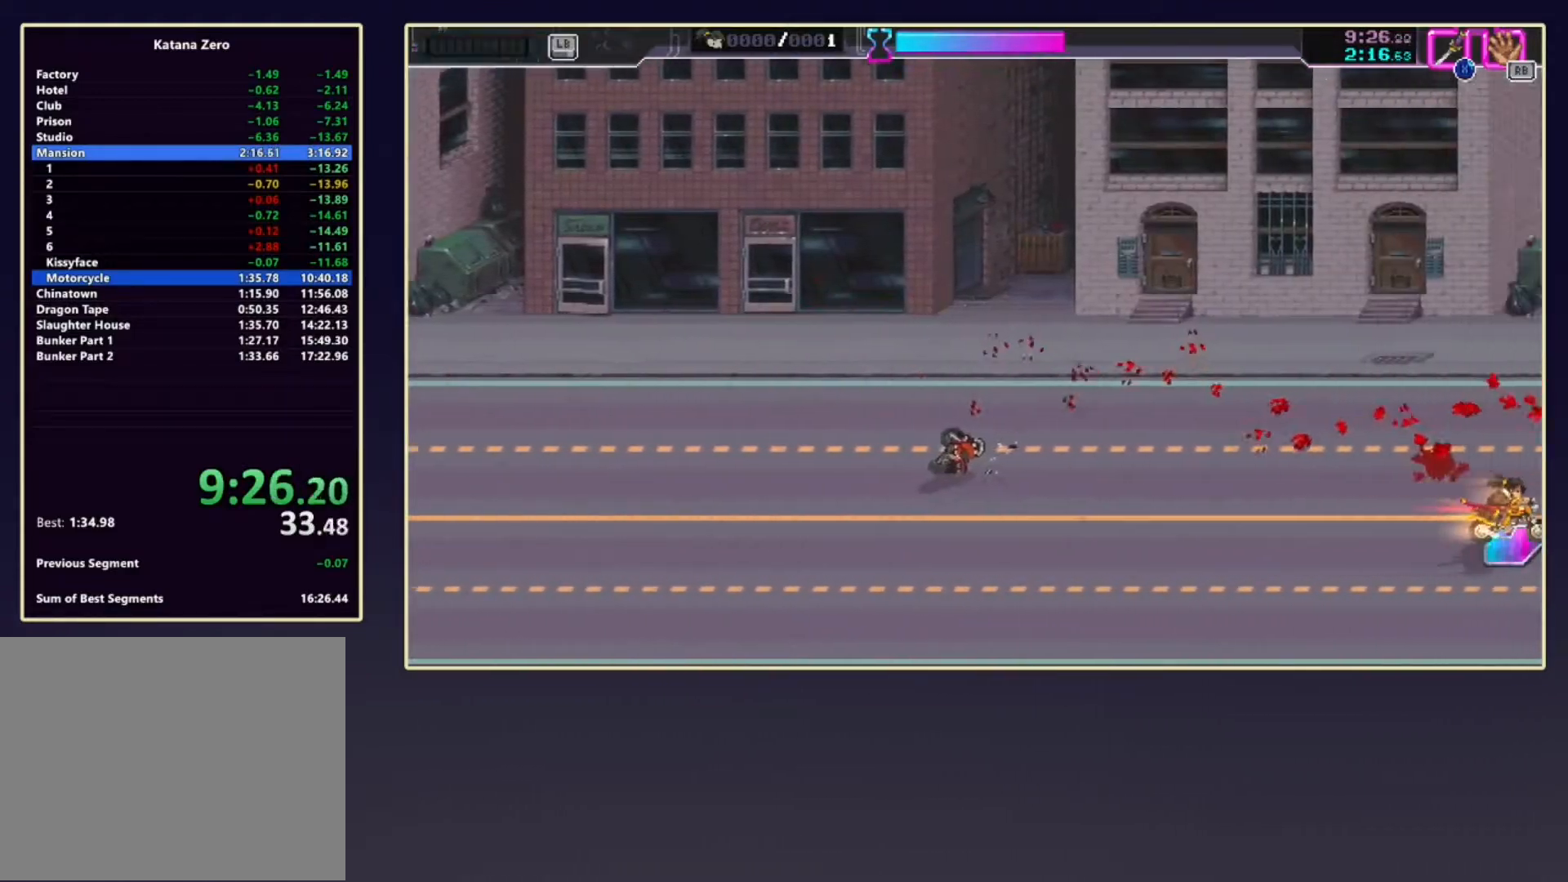
{"buttons": [], "left_stick": "down-right", "events": [[67, "left_stick", "down-right"]]}
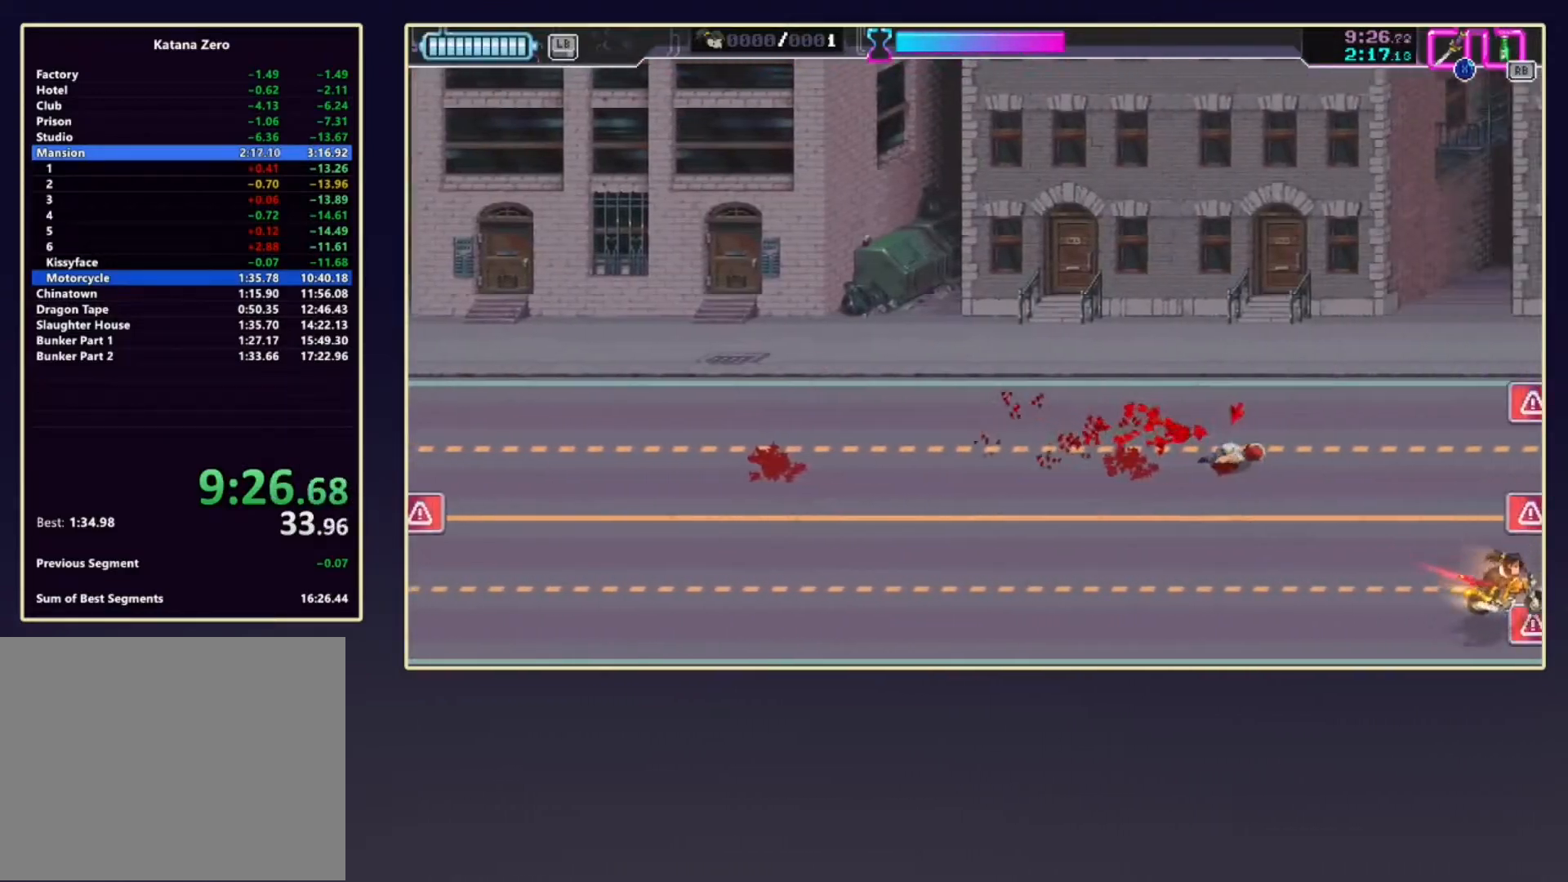
{"buttons": [], "left_stick": "right", "events": [[150, "left_stick", "right"]]}
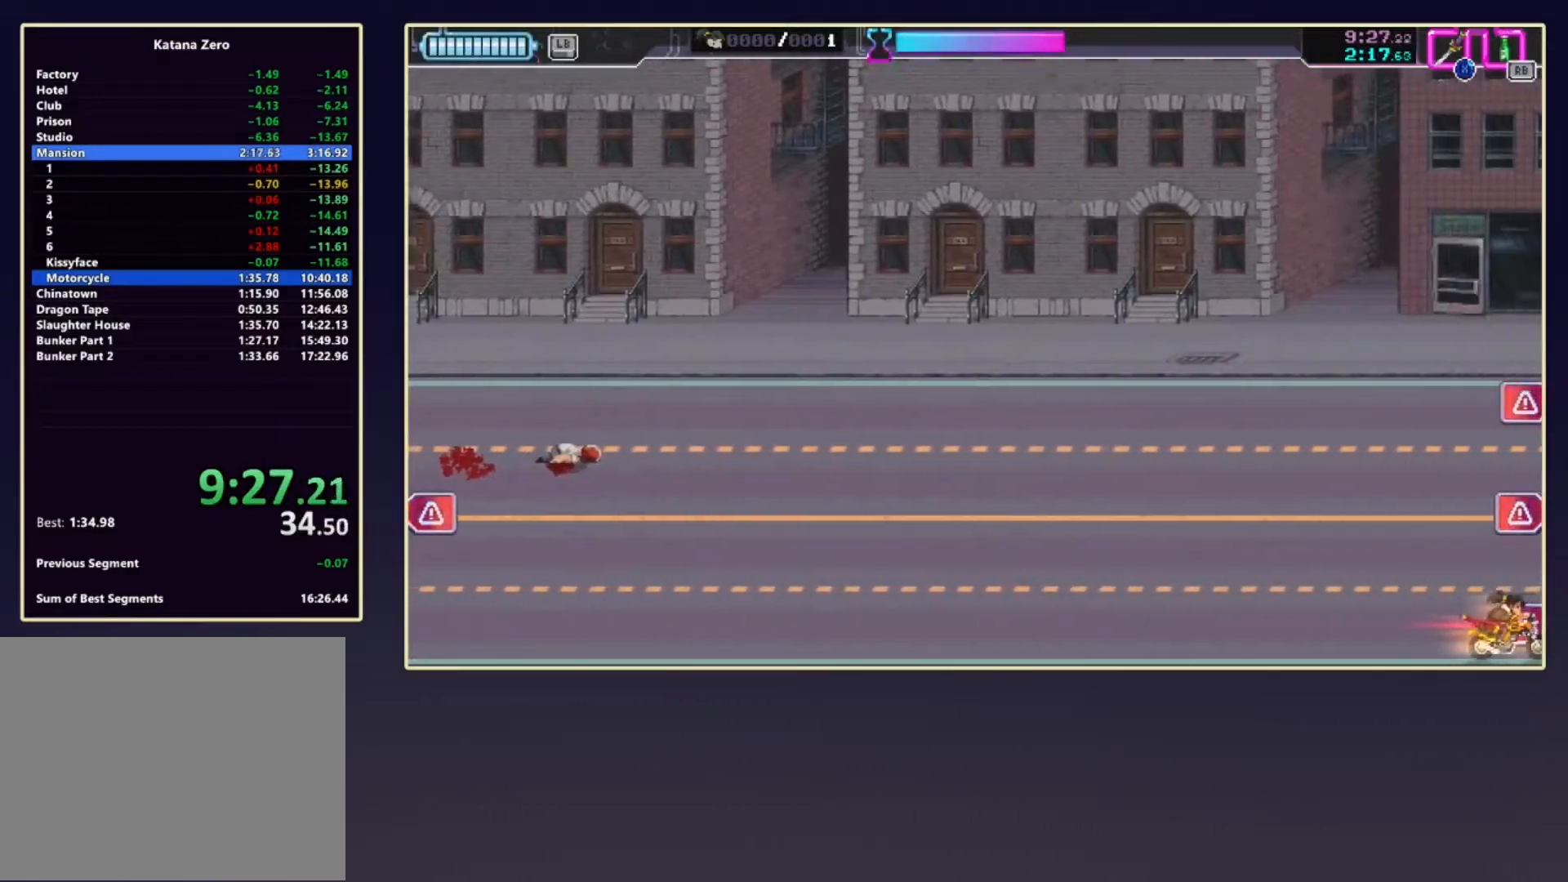
{"buttons": [], "left_stick": "right", "events": []}
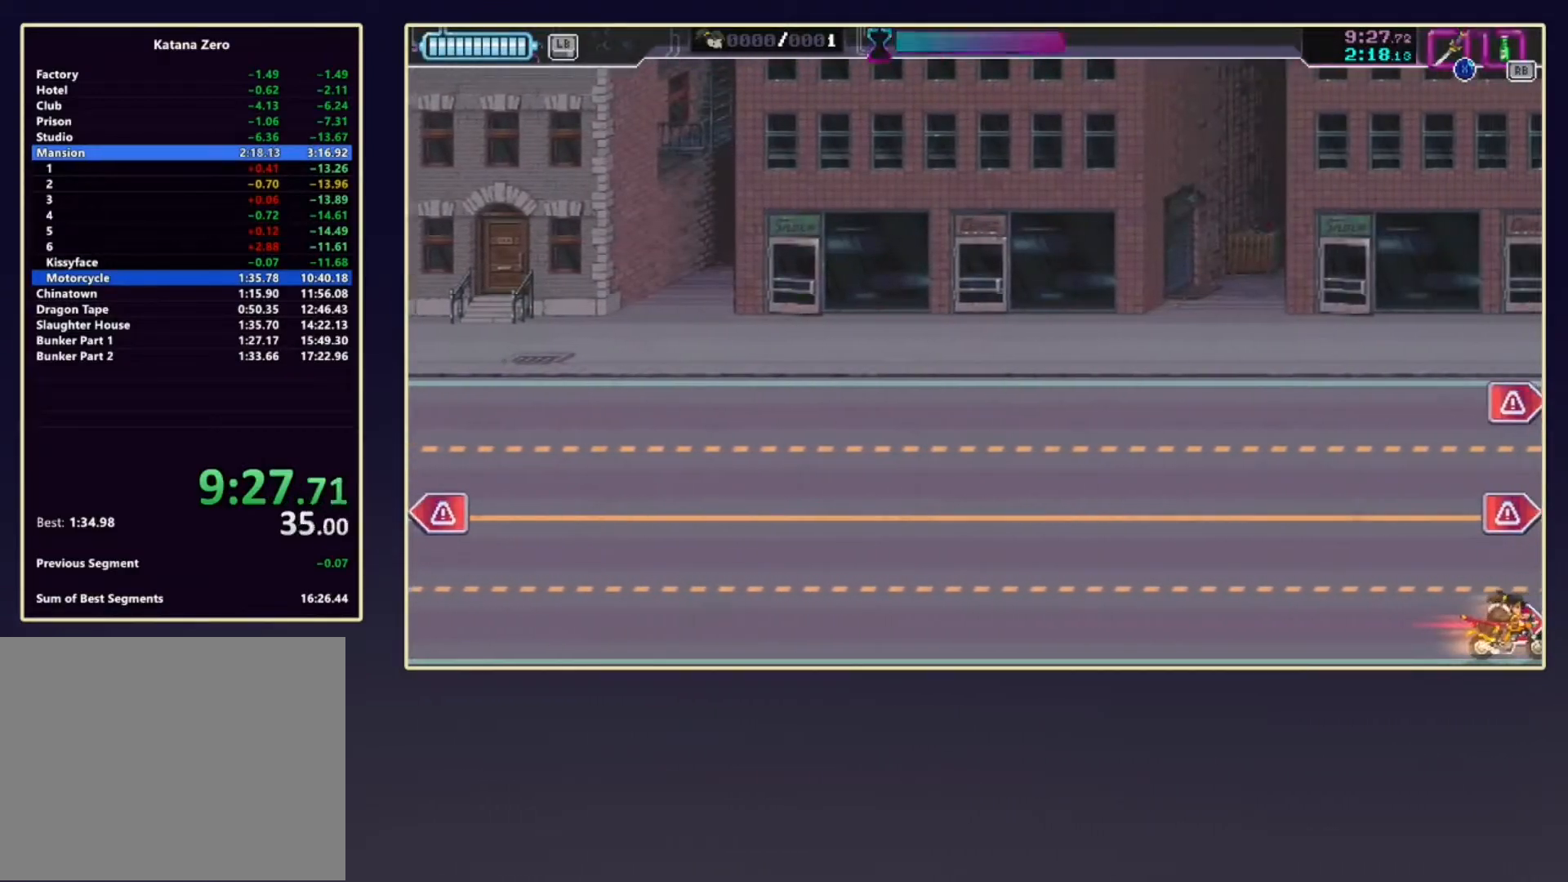
{"buttons": ["X"], "left_stick": "up", "events": [[117, "X", "down"], [317, "X", "up"], [350, "left_stick", "up"], [467, "X", "down"]]}
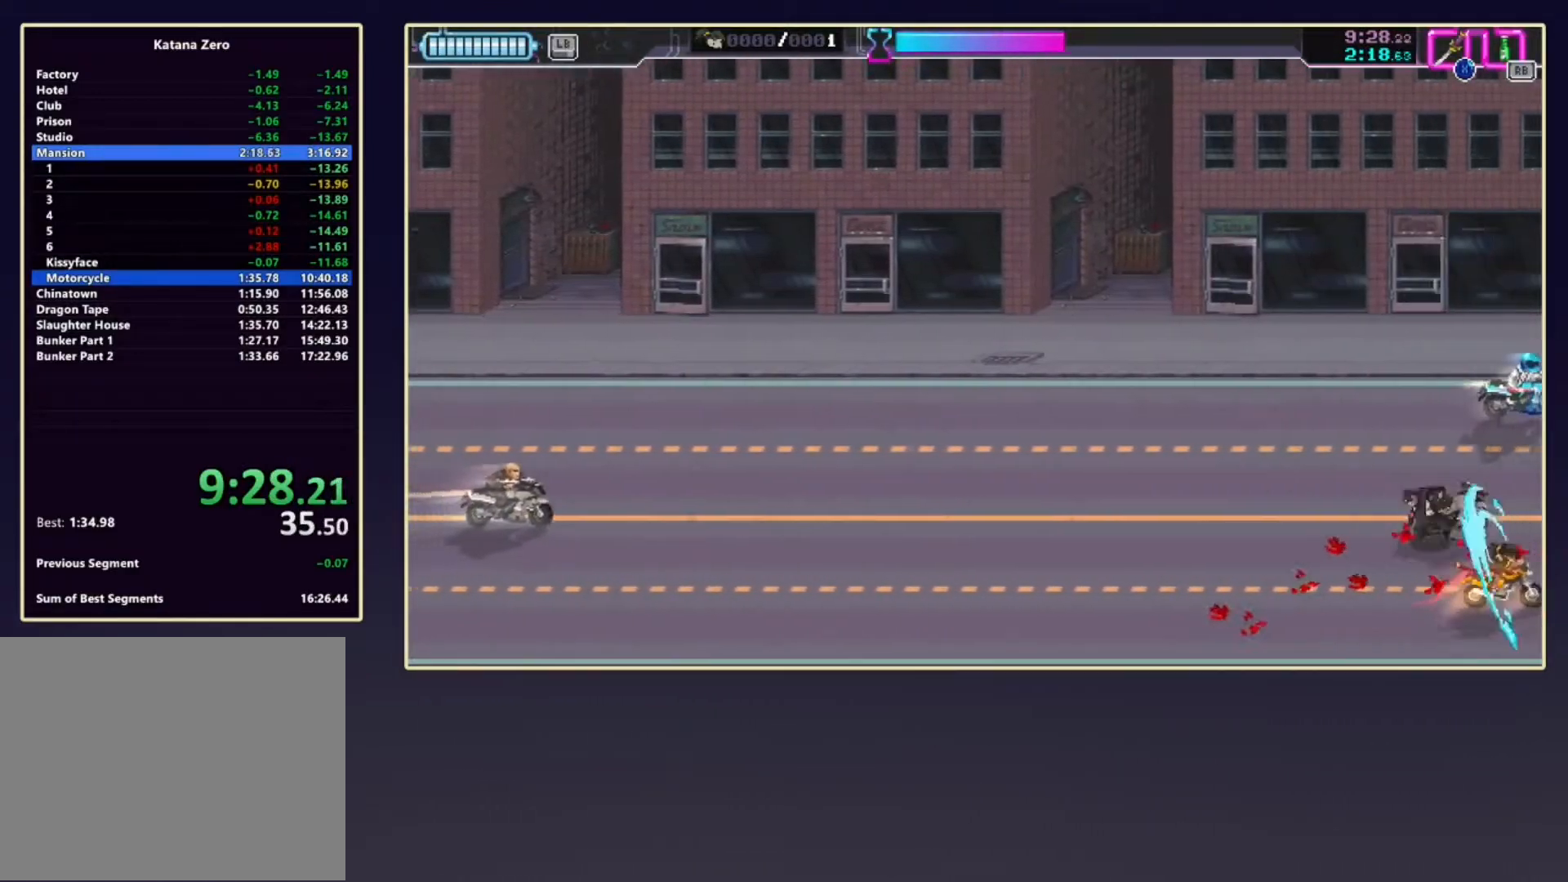
{"buttons": ["X"], "left_stick": "down-left", "events": [[133, "X", "up"], [367, "X", "down"], [500, "left_stick", "down-left"]]}
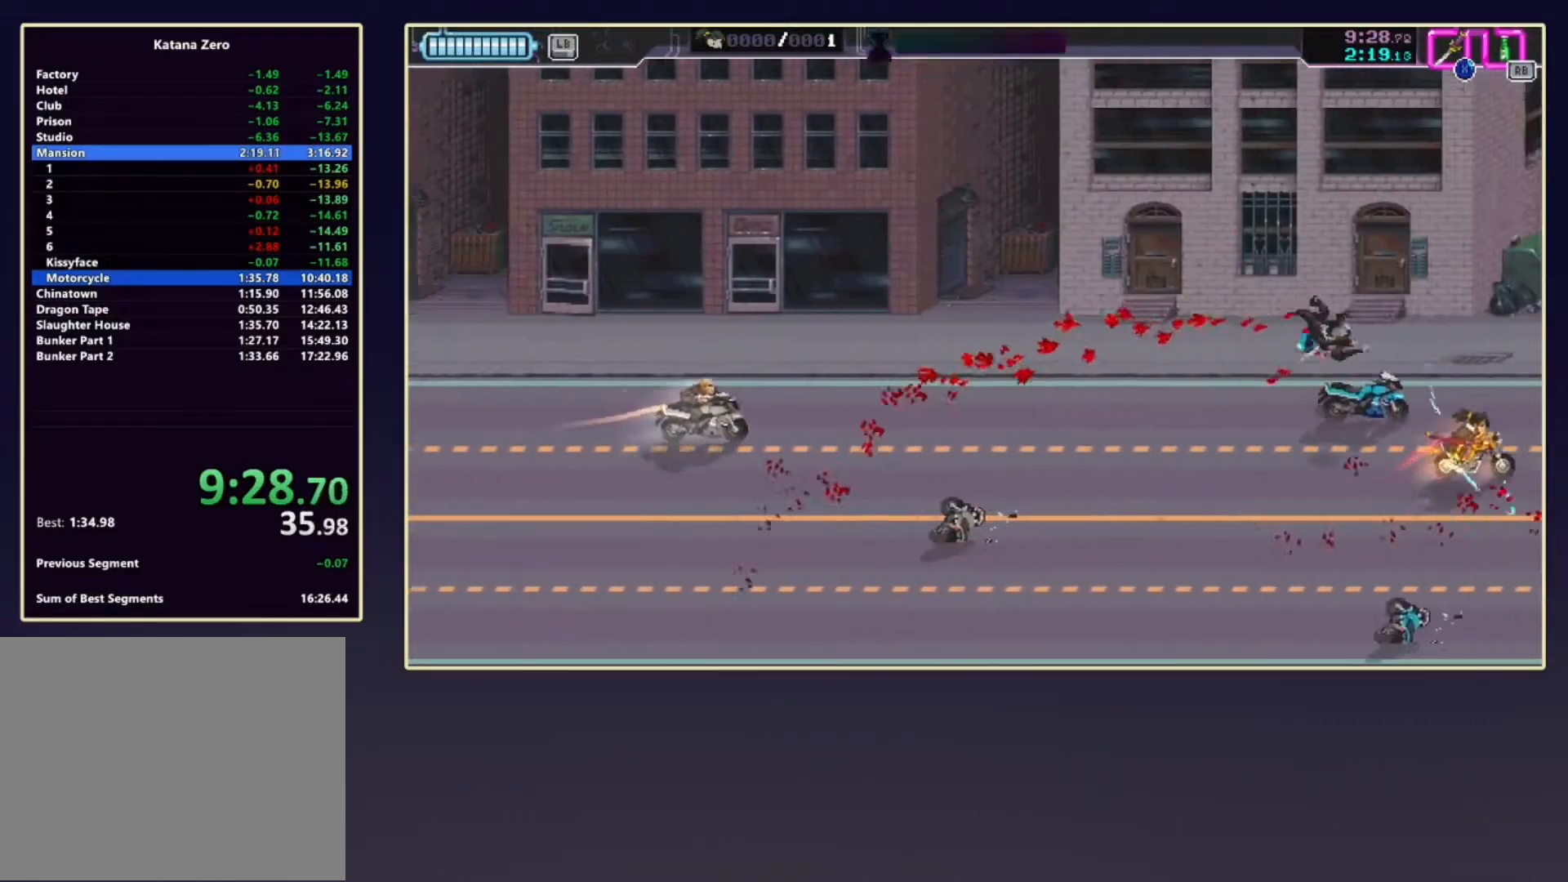
{"buttons": [], "left_stick": "down-left", "events": [[17, "X", "up"]]}
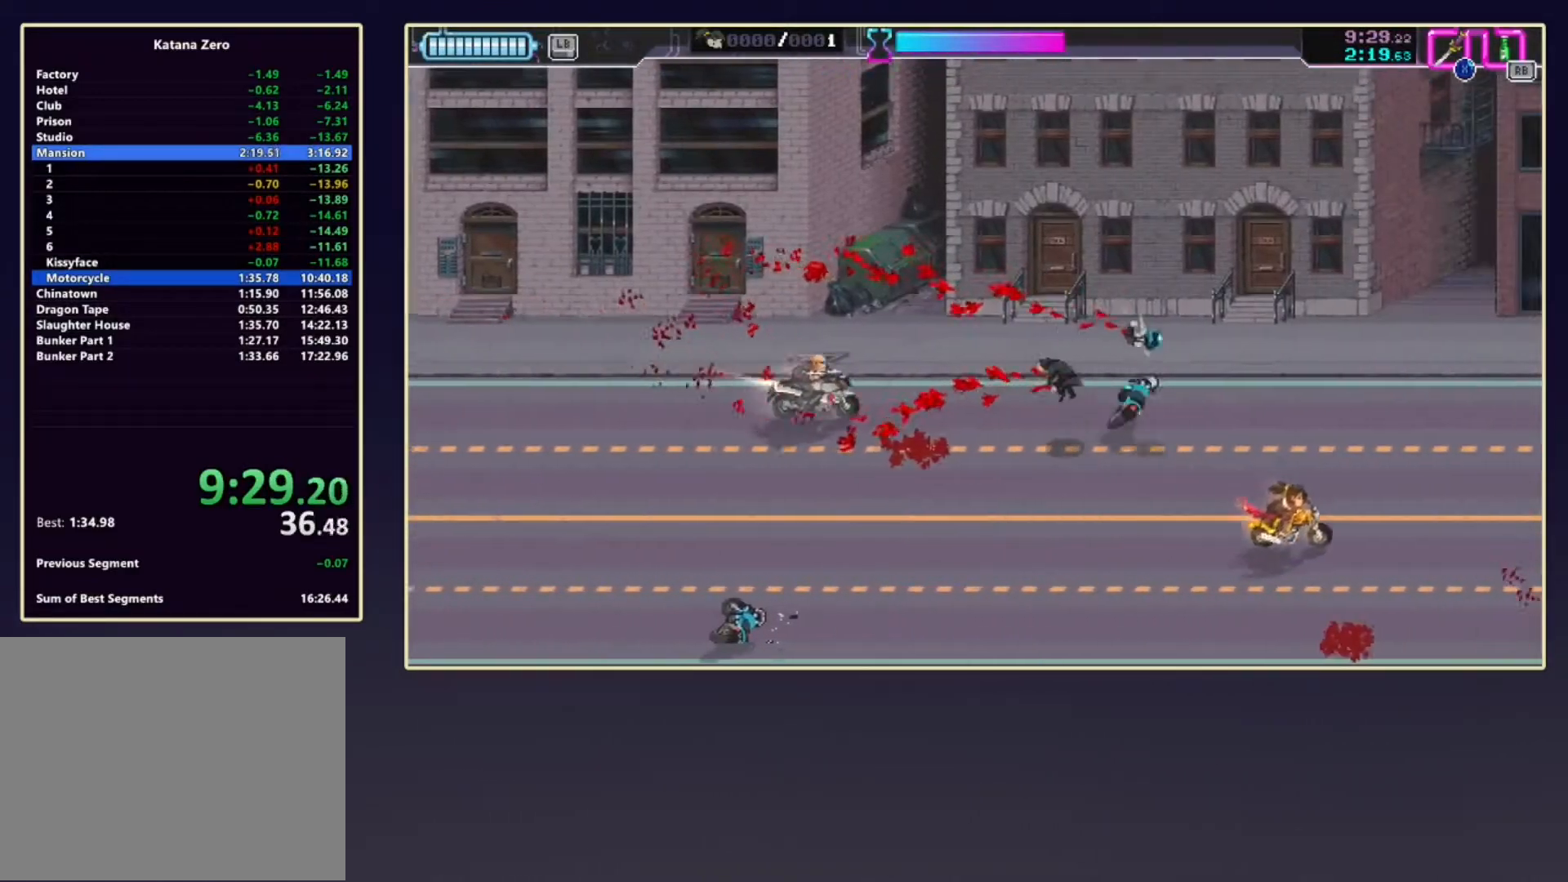
{"buttons": [], "left_stick": "down-left", "events": []}
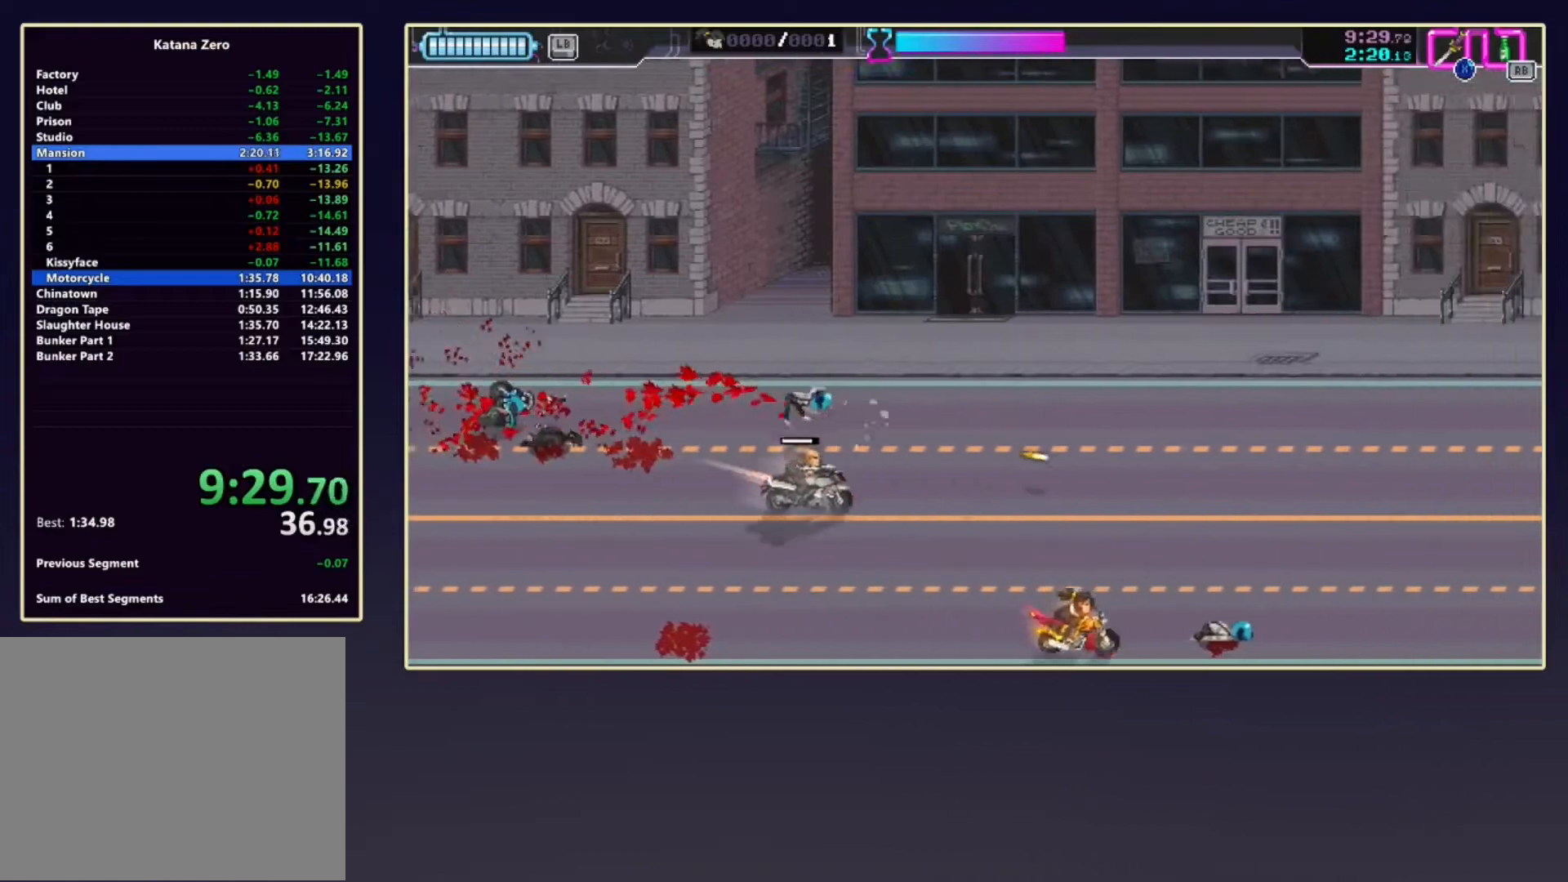
{"buttons": [], "left_stick": "left", "events": [[33, "left_stick", "left"], [250, "left_stick", "up-left"], [317, "X", "down"], [450, "left_stick", "left"], [467, "X", "up"]]}
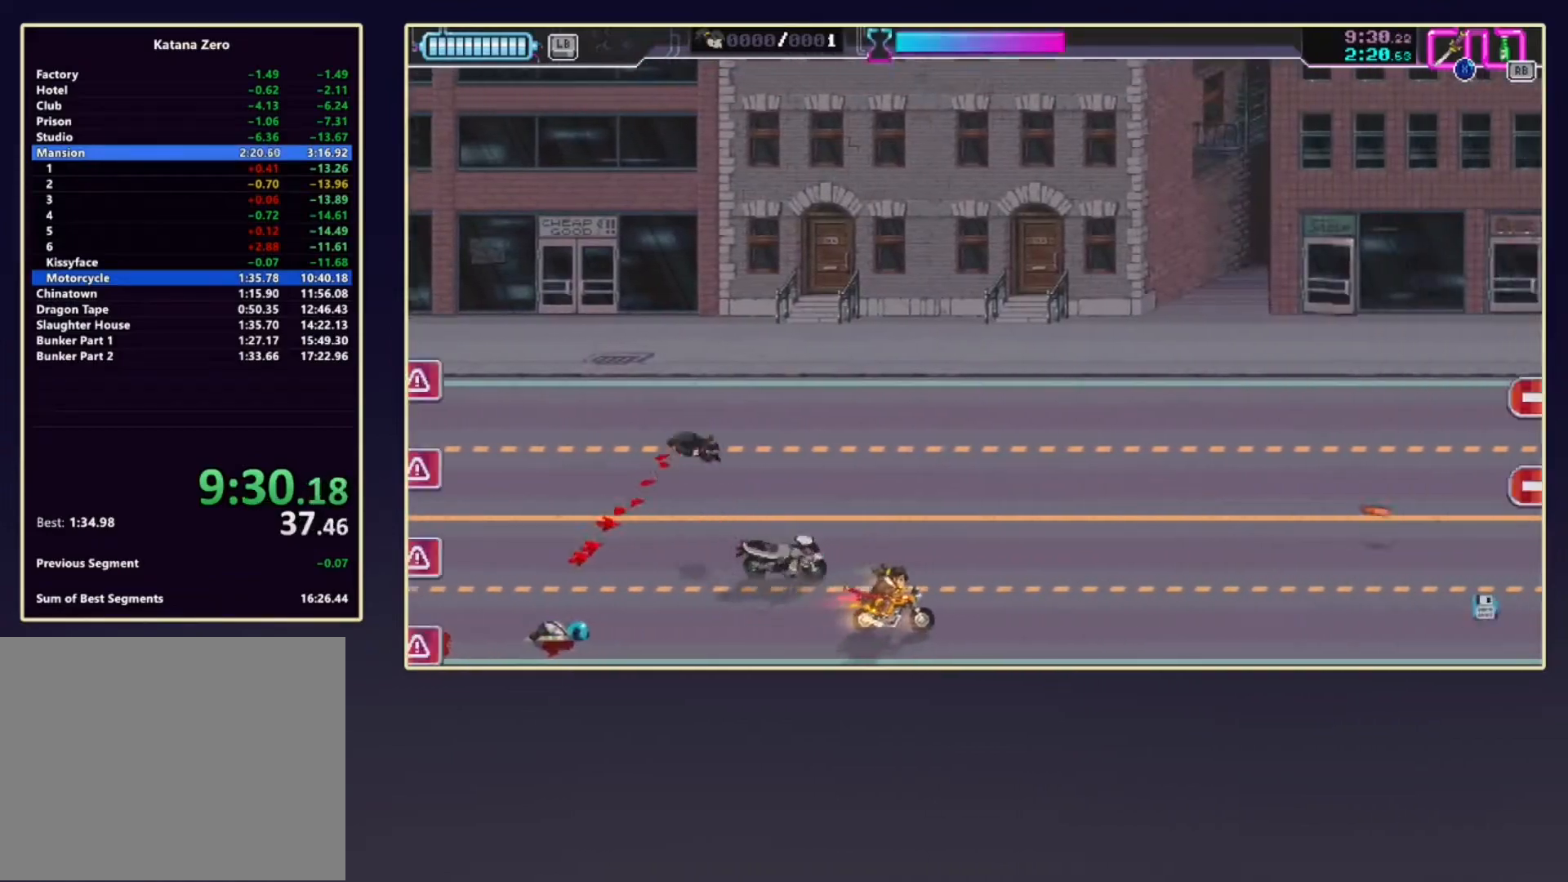
{"buttons": [], "left_stick": "down-left", "events": [[100, "left_stick", "down-left"]]}
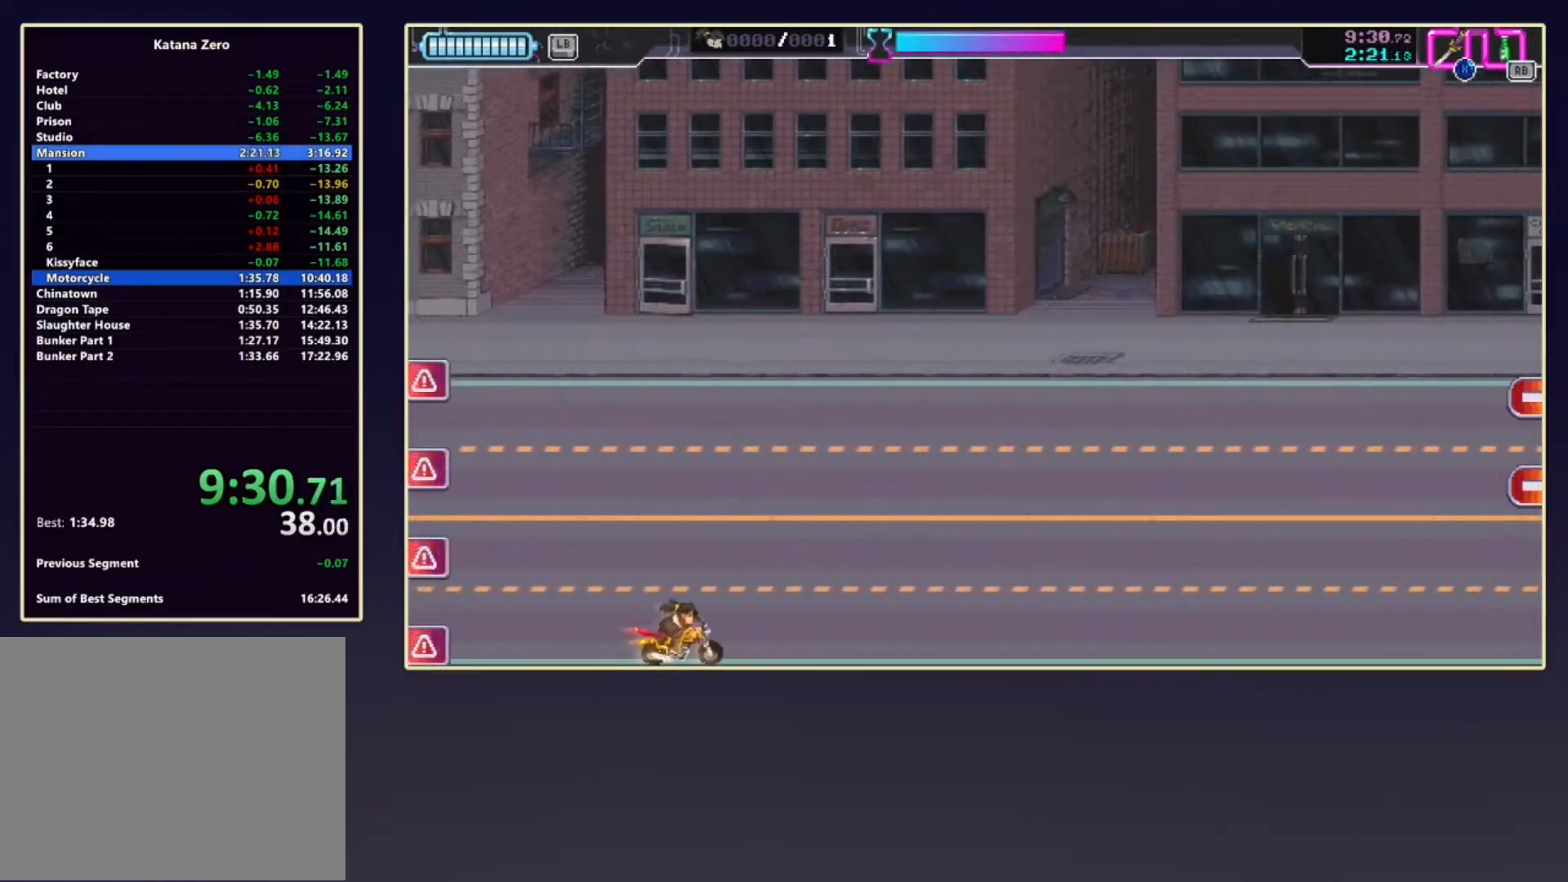
{"buttons": [], "left_stick": "down-left", "events": []}
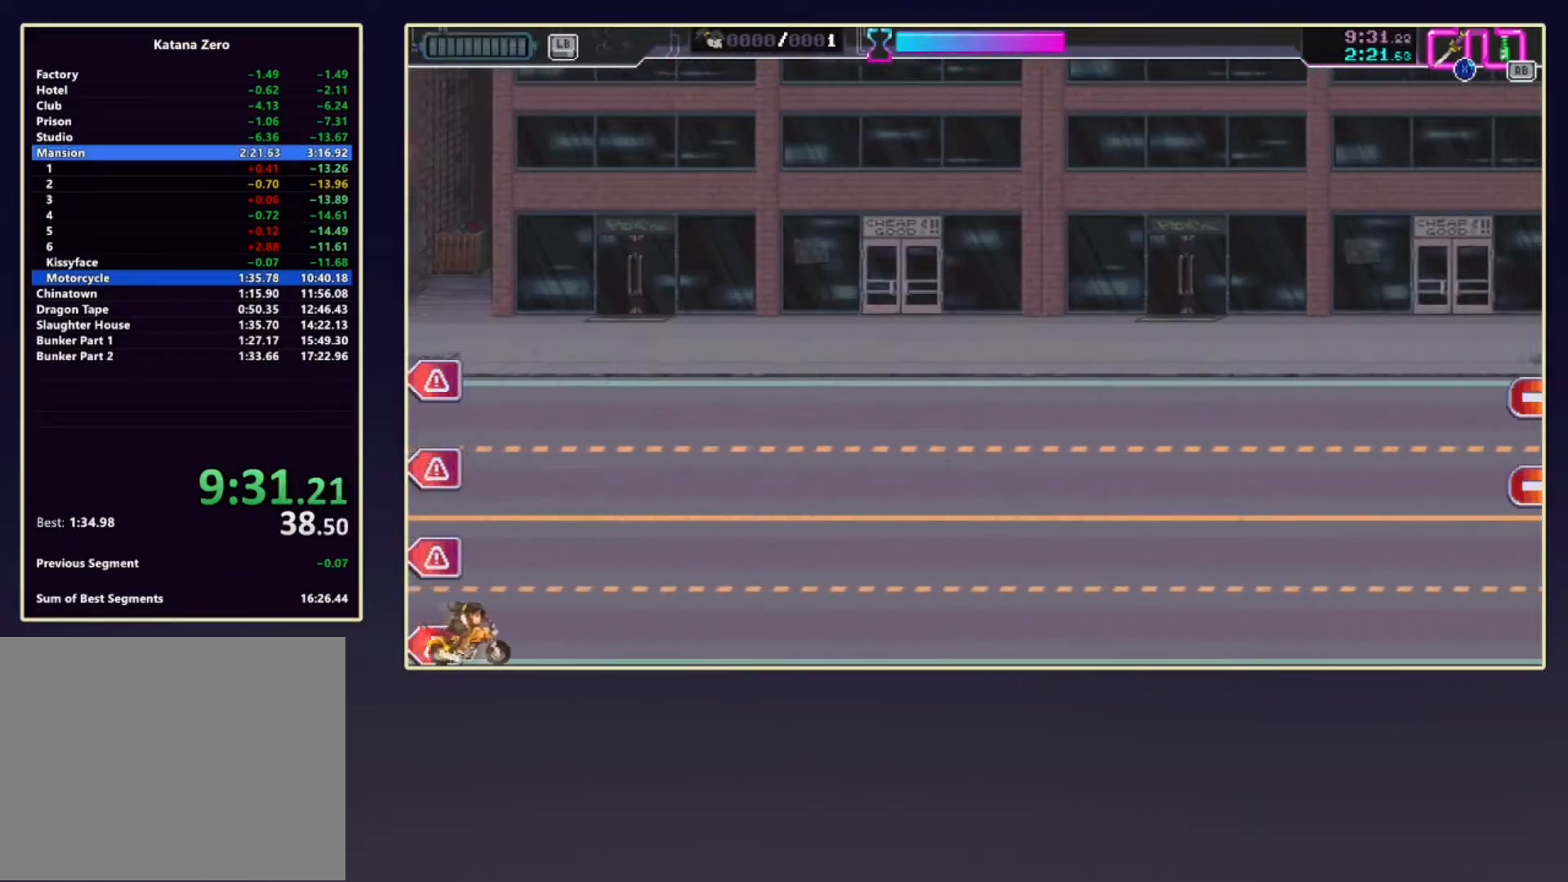
{"buttons": [], "left_stick": "left", "events": [[83, "left_stick", "left"], [300, "X", "down"], [467, "X", "up"]]}
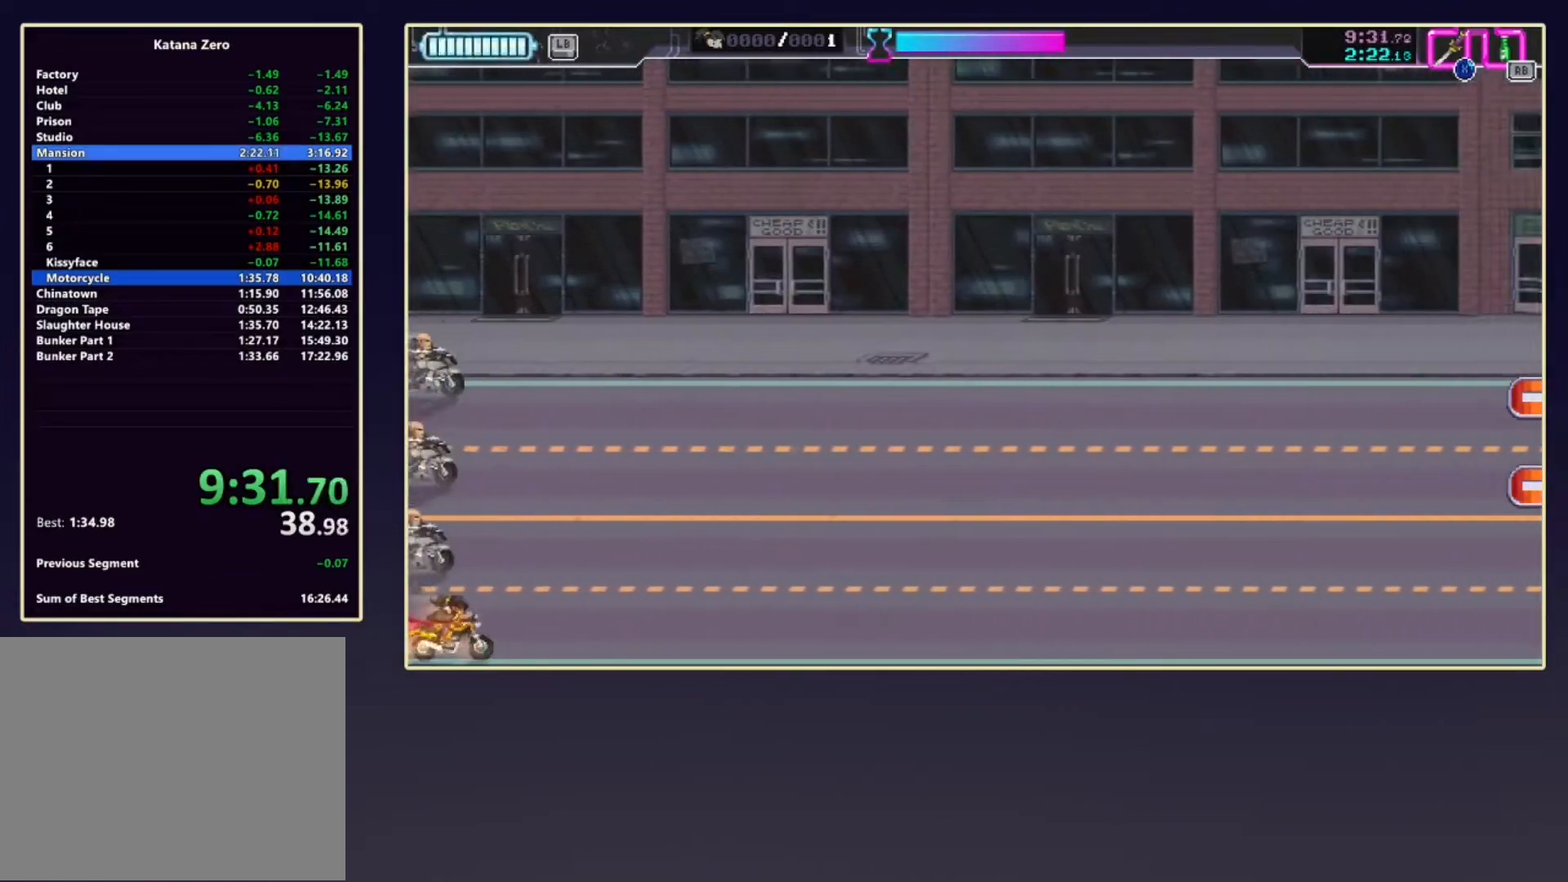
{"buttons": ["X"], "left_stick": "down-right", "events": [[17, "left_stick", "up"], [100, "X", "down"], [250, "X", "up"], [333, "left_stick", "up-right"], [400, "X", "down"], [500, "left_stick", "down-right"]]}